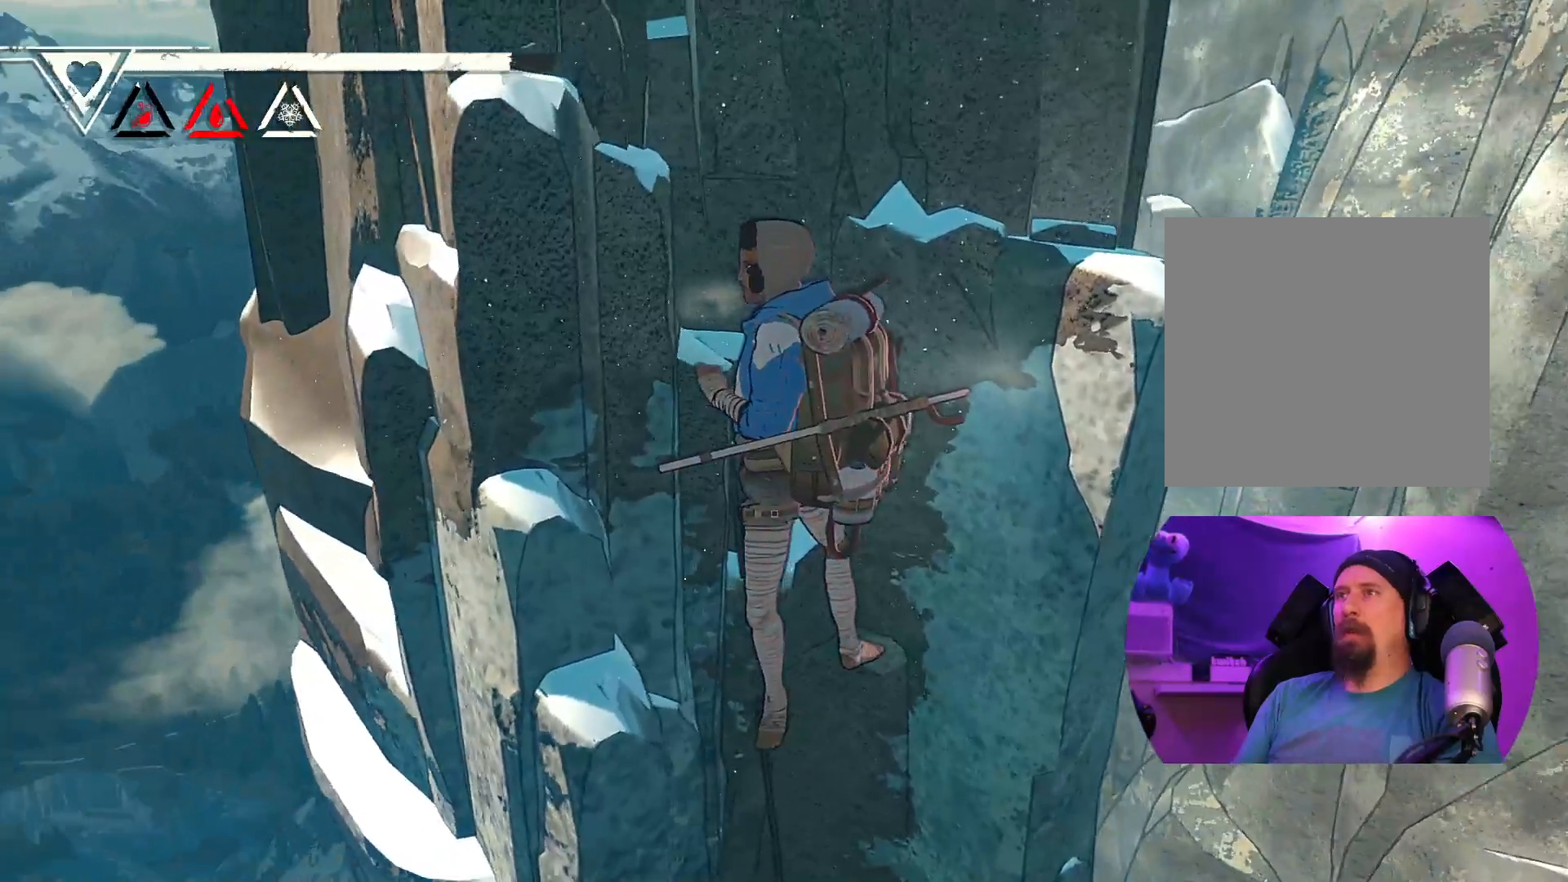
Gameplay with a controller (Xbox layout); each line is a JSON object with the inputs held at the frame after it. "events" lists button and stick changes between this image and that frame as [ms after this image, input, new state], when the widget could be followed in between.
{"buttons": [], "left_stick": "left", "right_stick": "center", "events": [[183, "right_stick", "up-left"], [350, "right_stick", "center"], [400, "left_stick", "left"]]}
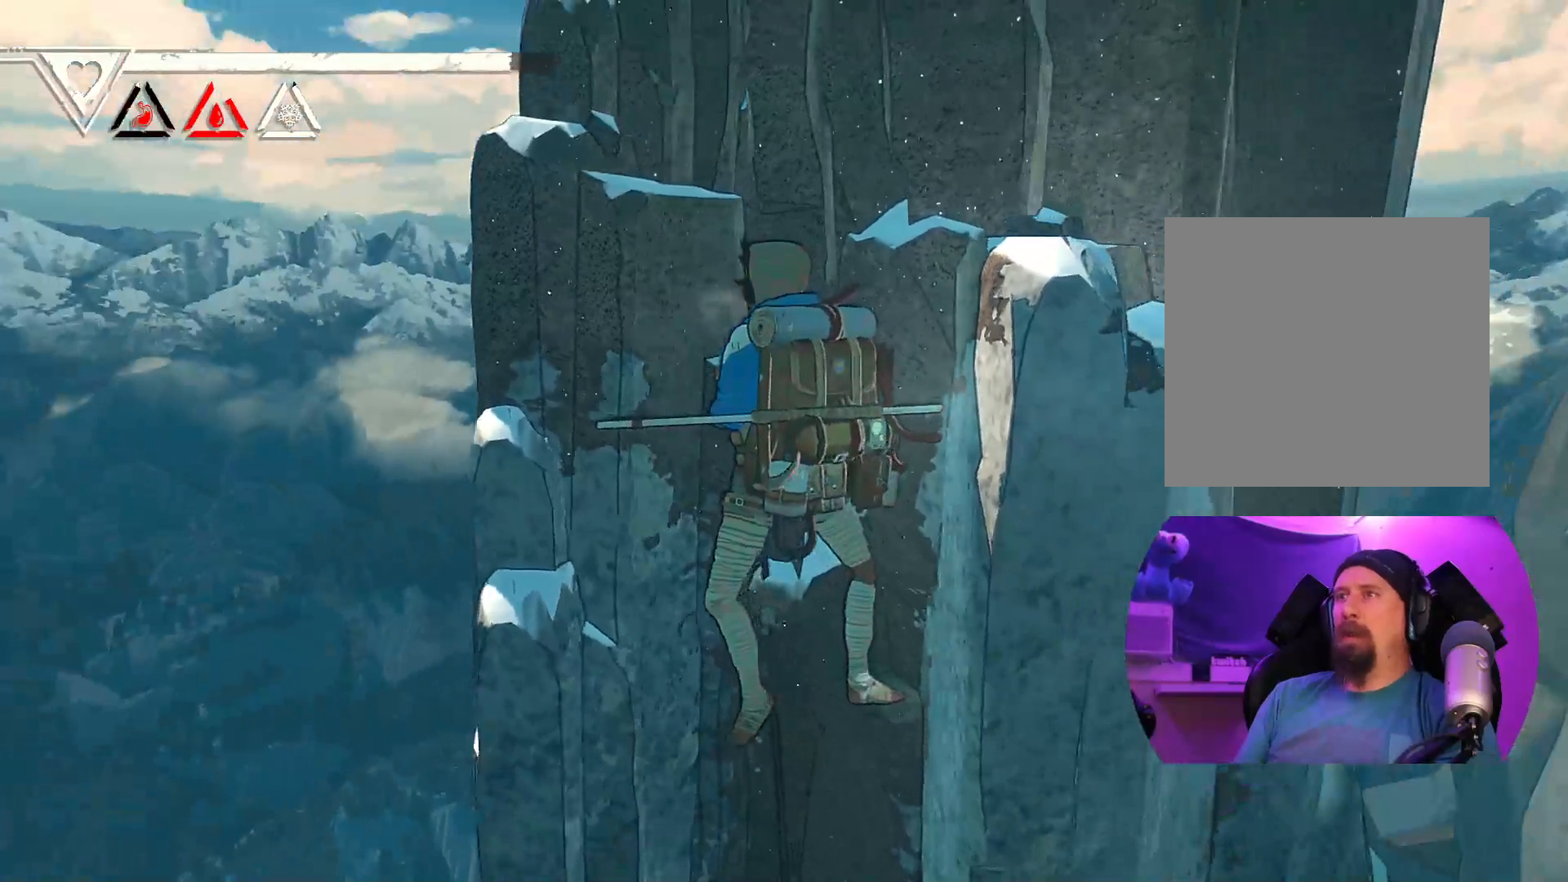
{"buttons": [], "left_stick": "left", "right_stick": "center", "events": [[67, "left_stick", "center"], [433, "left_stick", "left"]]}
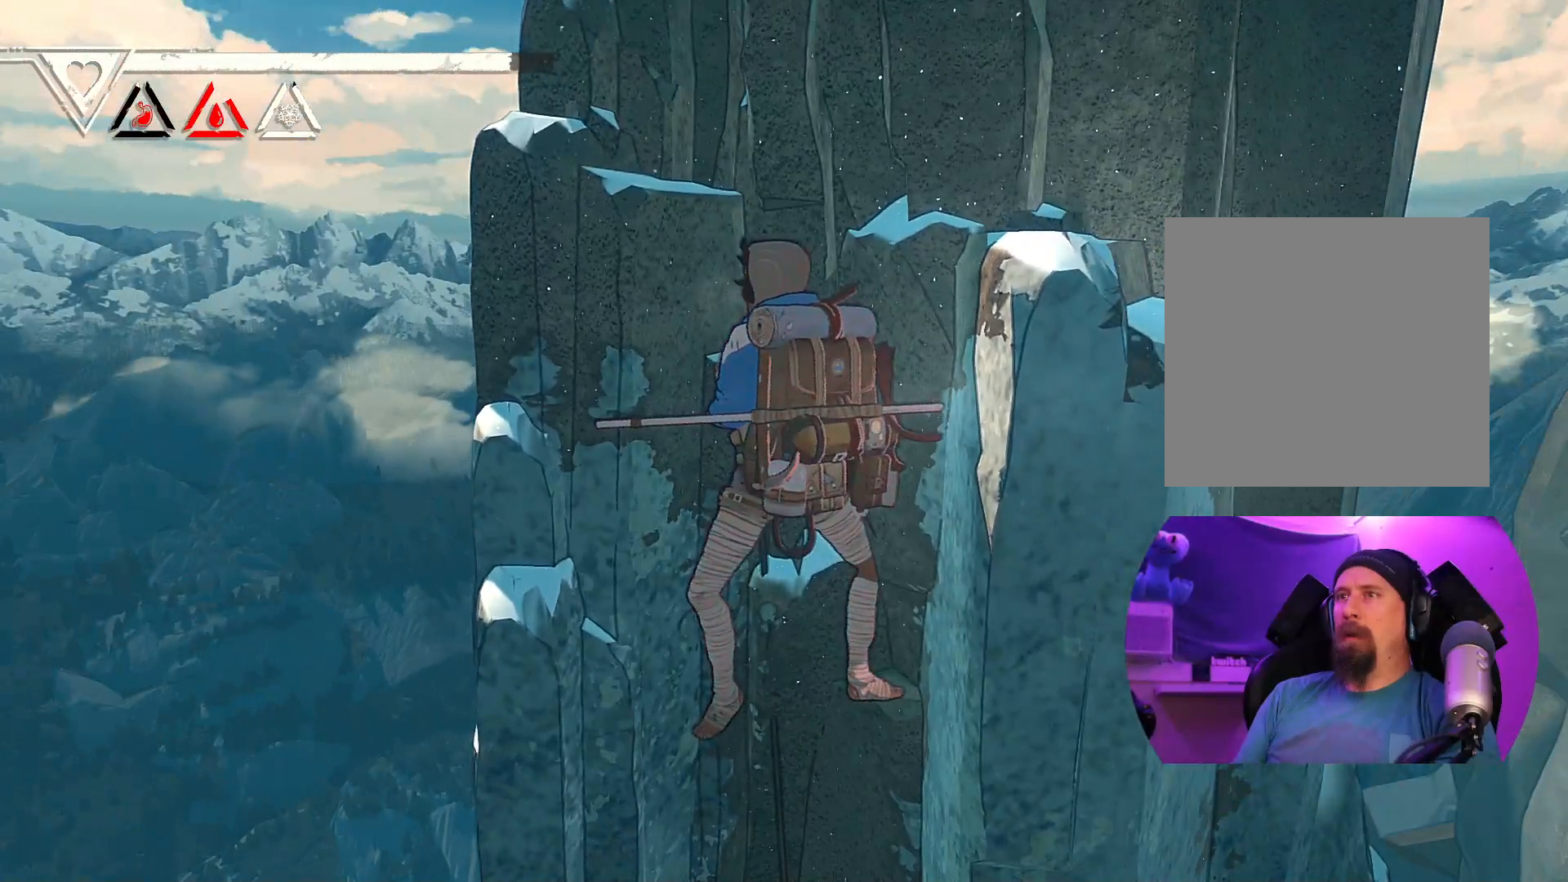
{"buttons": [], "left_stick": "up", "right_stick": "center", "events": [[100, "left_stick", "up-left"], [333, "left_stick", "up"]]}
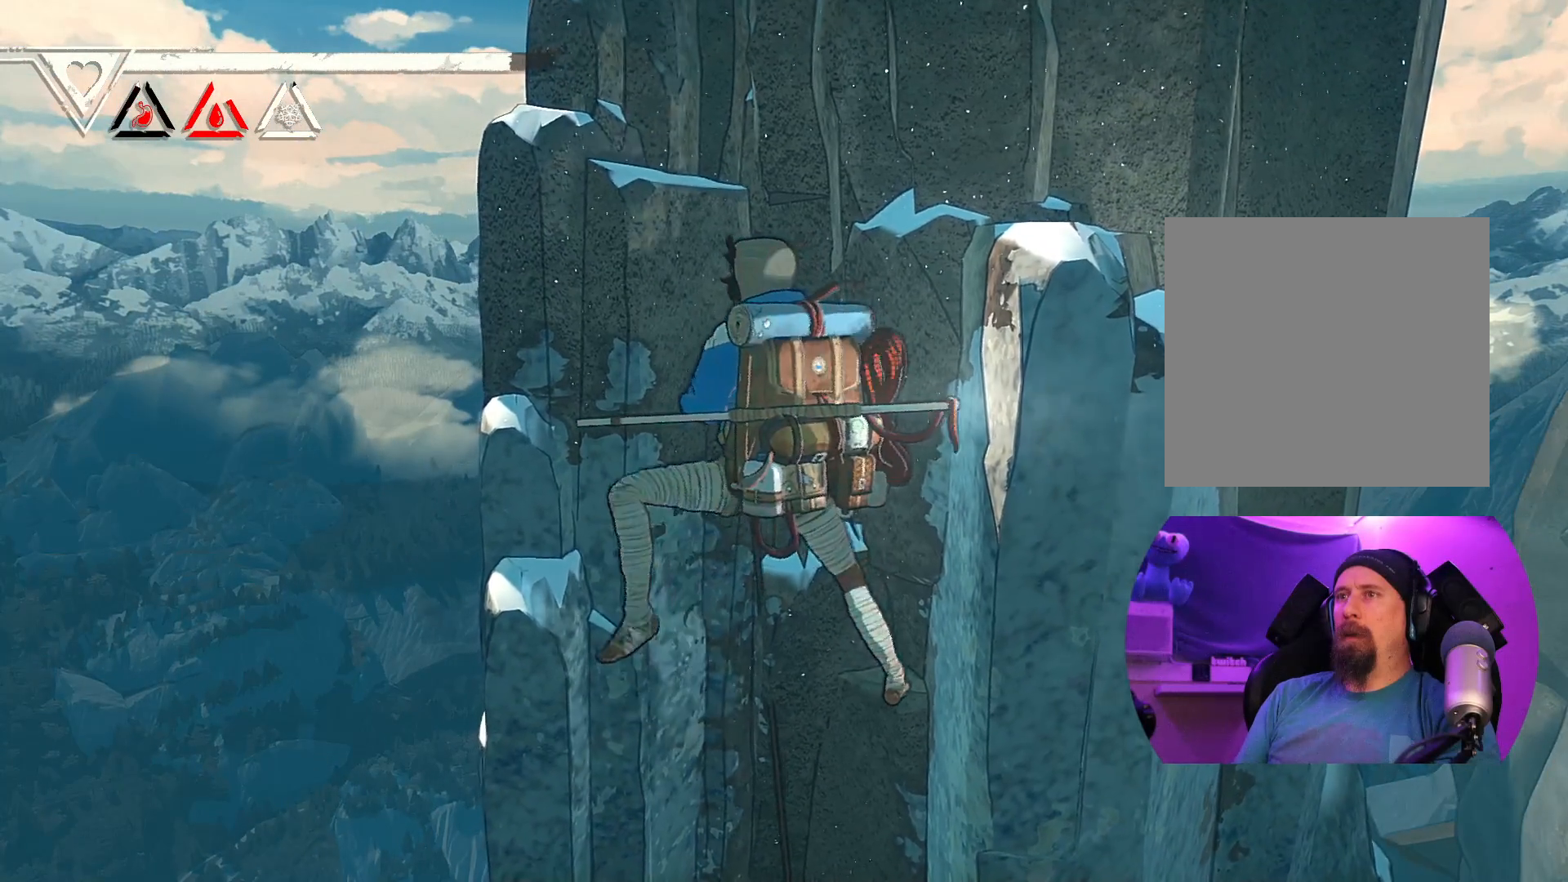
{"buttons": [], "left_stick": "center", "right_stick": "center", "events": [[100, "left_stick", "center"]]}
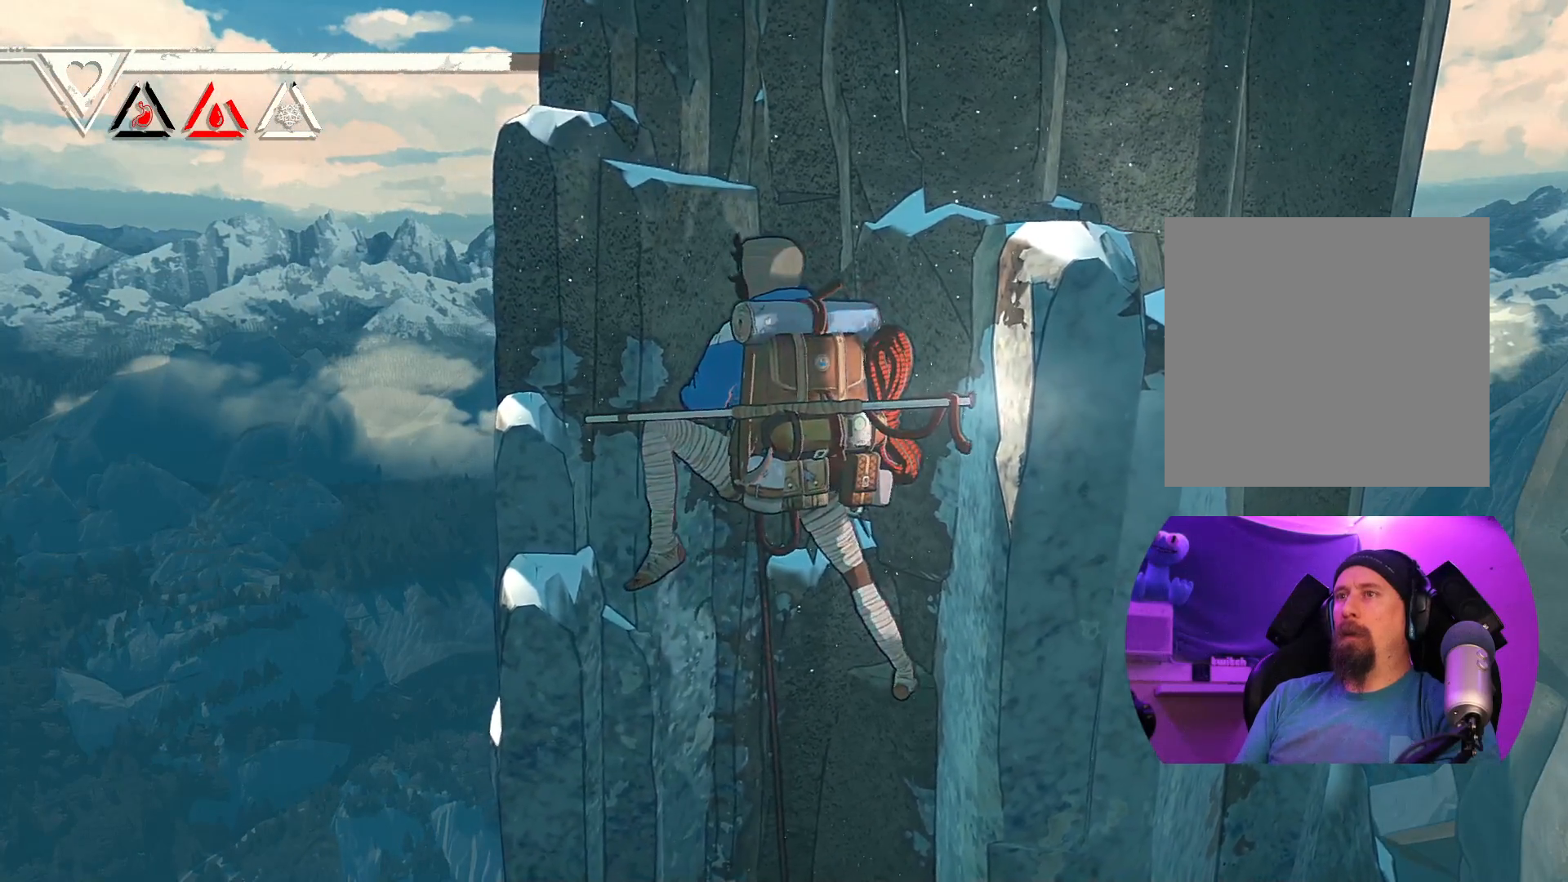
{"buttons": ["R1"], "left_stick": "center", "right_stick": "center", "events": [[17, "left_stick", "down-left"], [150, "left_stick", "center"], [350, "R1", "down"]]}
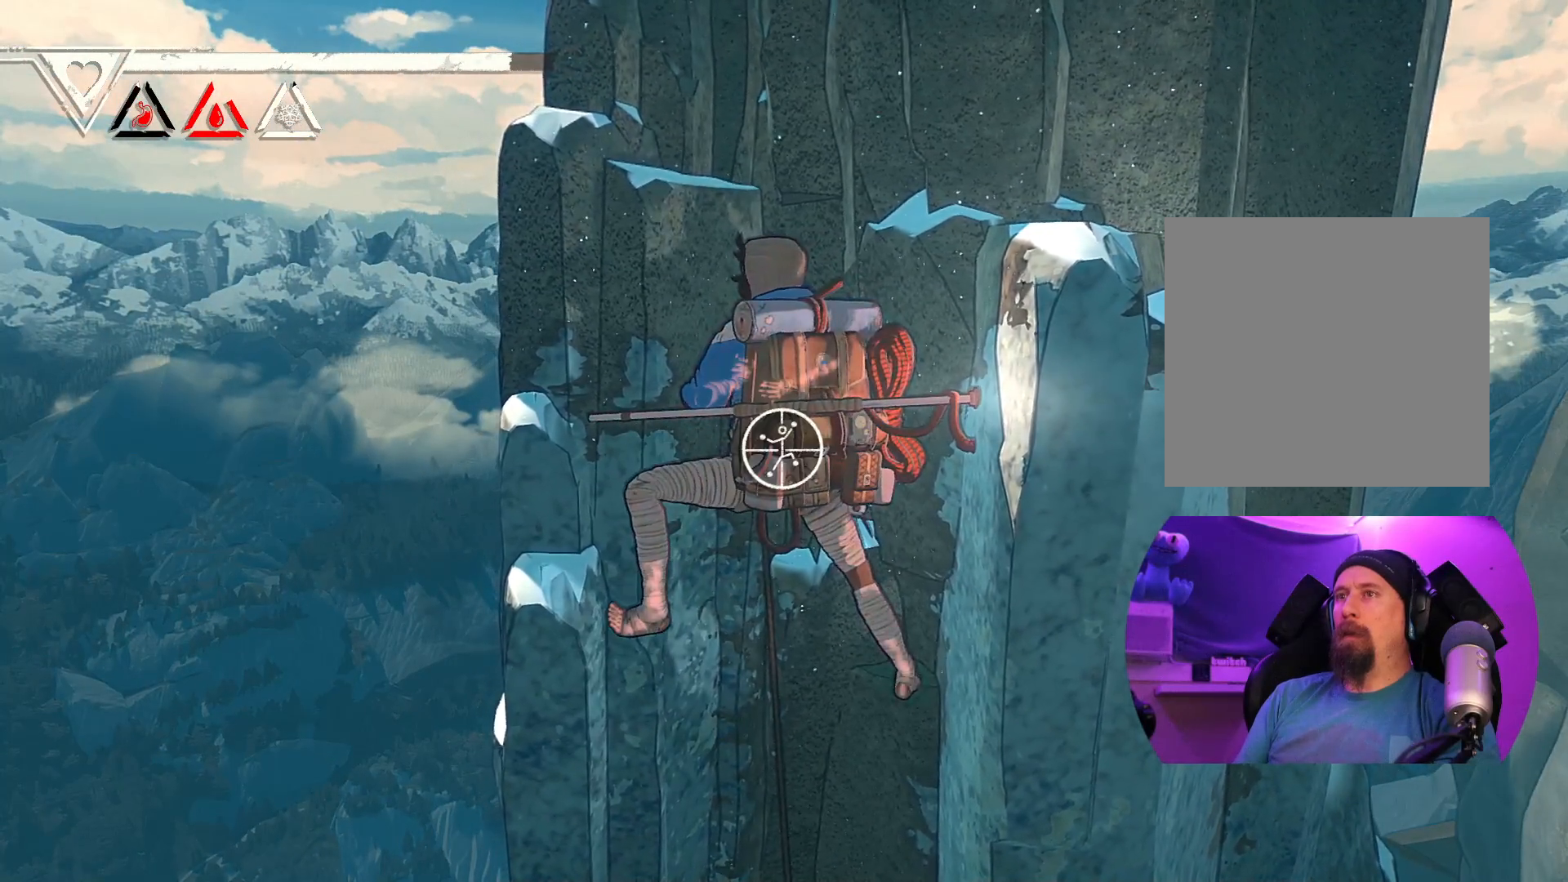
{"buttons": [], "left_stick": "center", "right_stick": "center", "events": [[267, "R1", "up"]]}
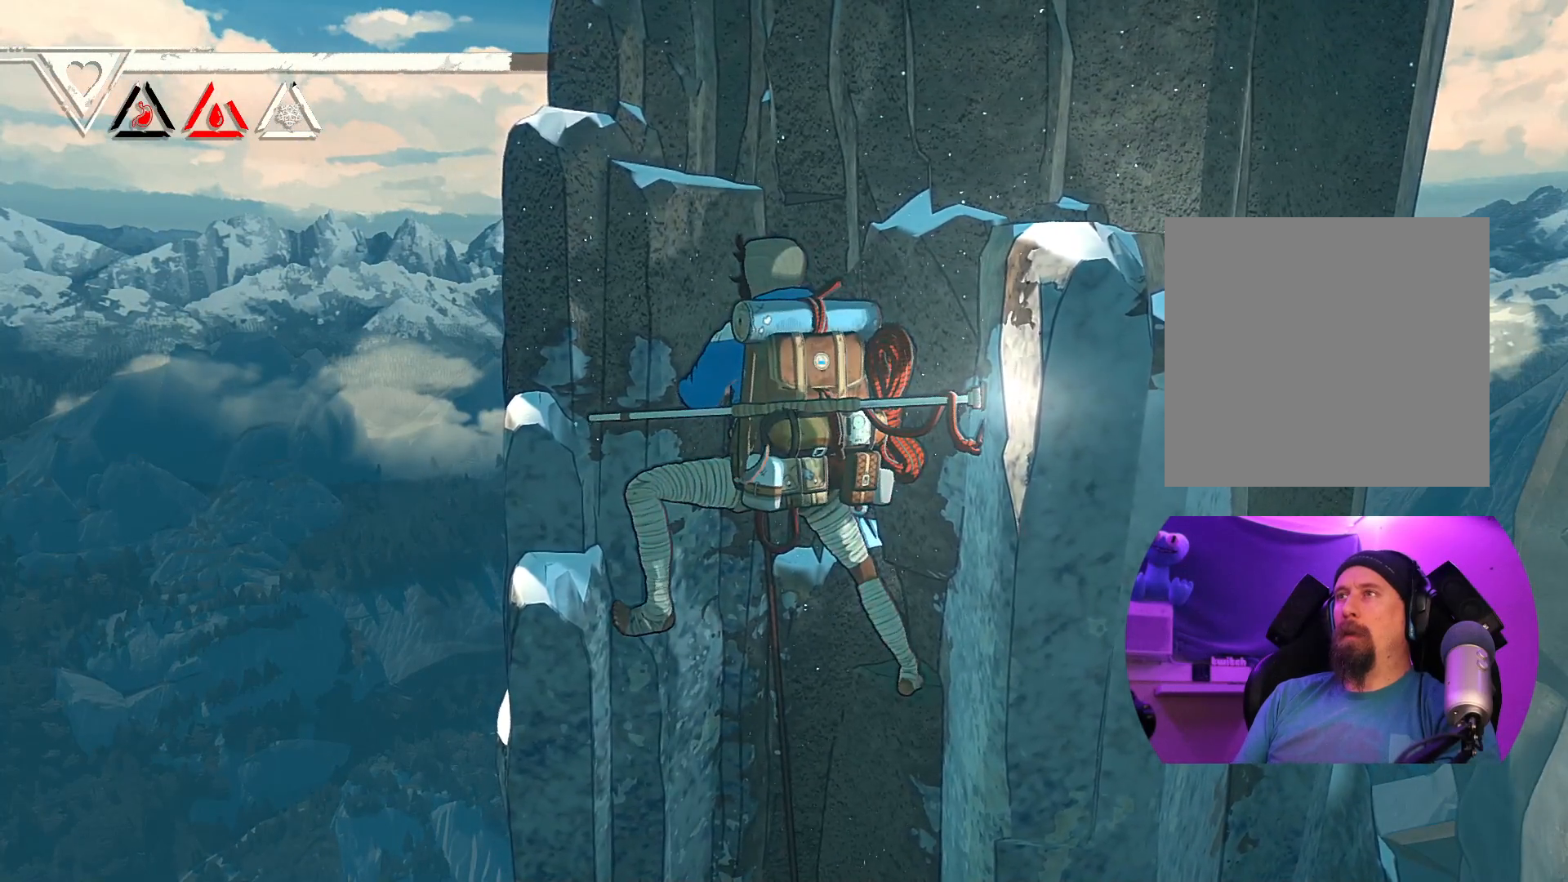
{"buttons": [], "left_stick": "center", "right_stick": "center", "events": [[117, "right_stick", "up"], [233, "right_stick", "up-right"], [450, "right_stick", "center"]]}
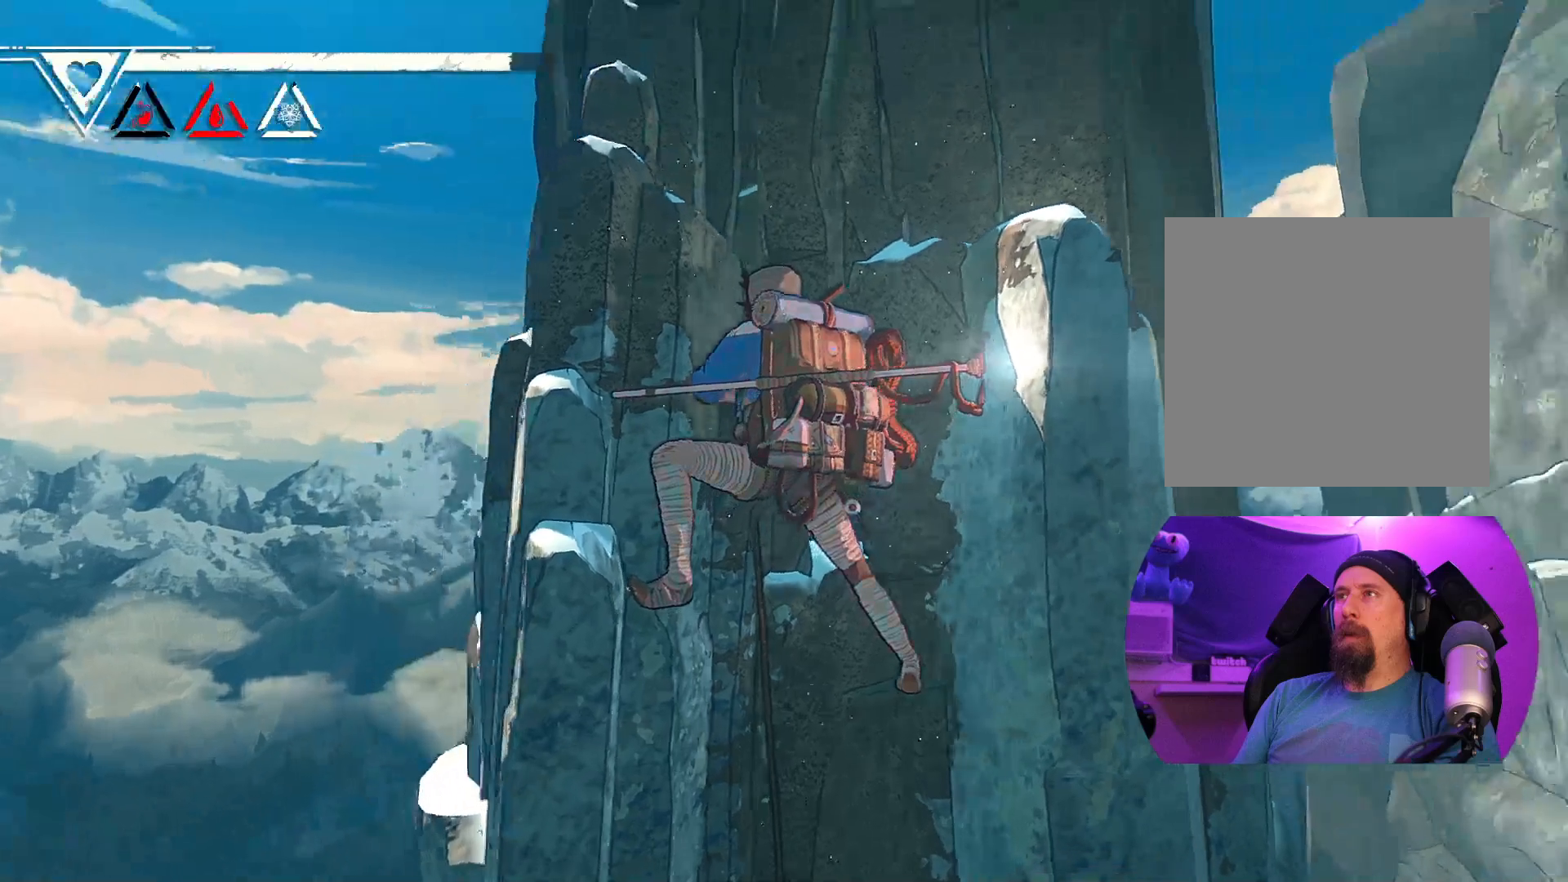
{"buttons": [], "left_stick": "center", "right_stick": "down-left", "events": [[267, "right_stick", "down-left"]]}
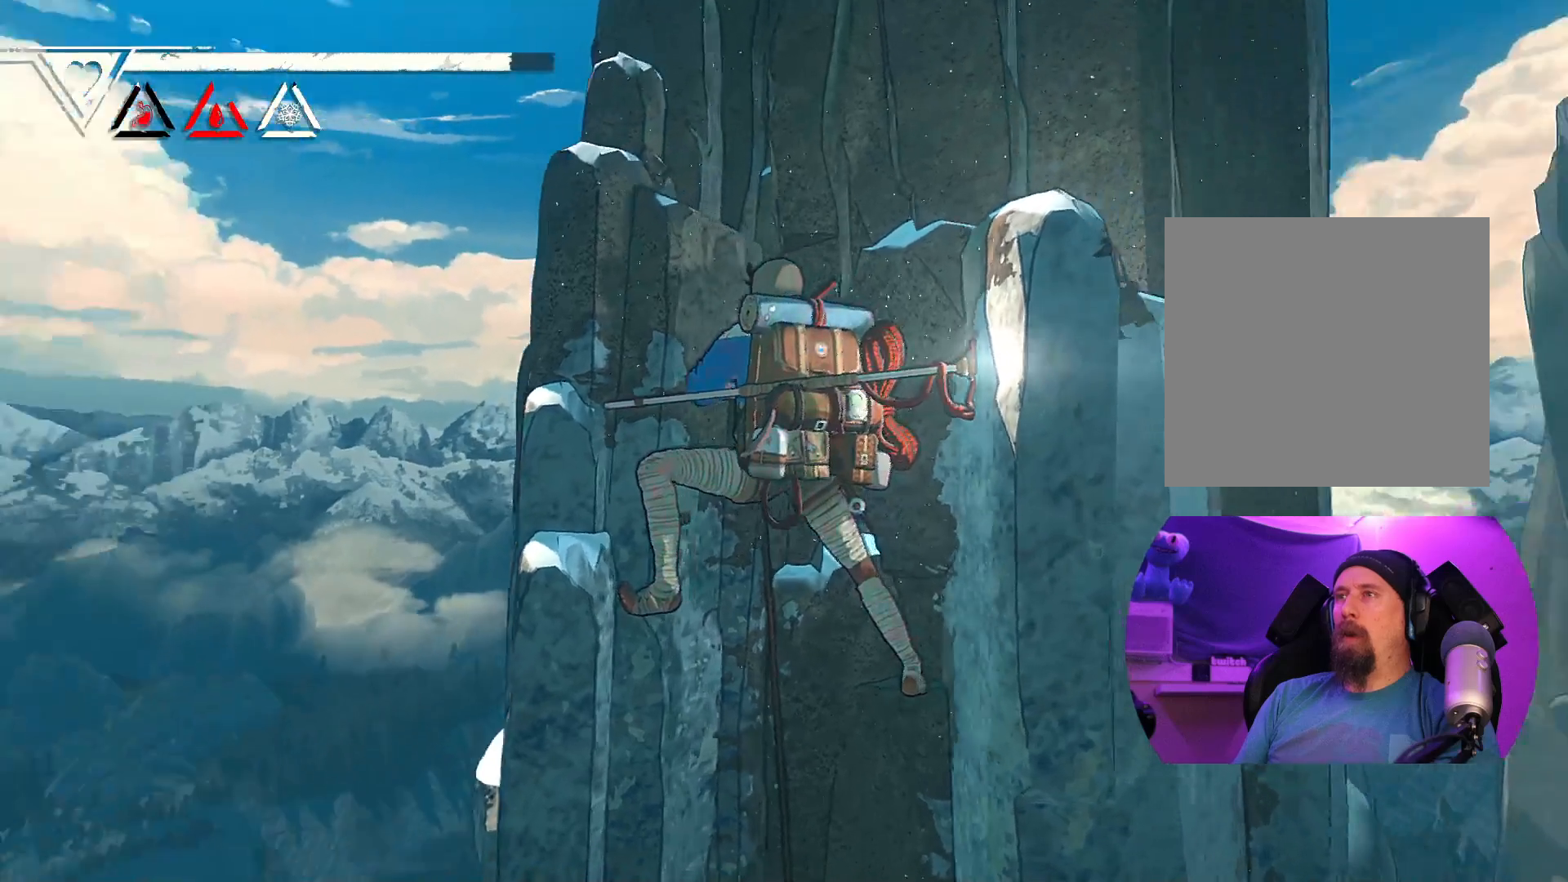
{"buttons": [], "left_stick": "center", "right_stick": "down-right", "events": [[17, "right_stick", "center"], [100, "right_stick", "down-right"]]}
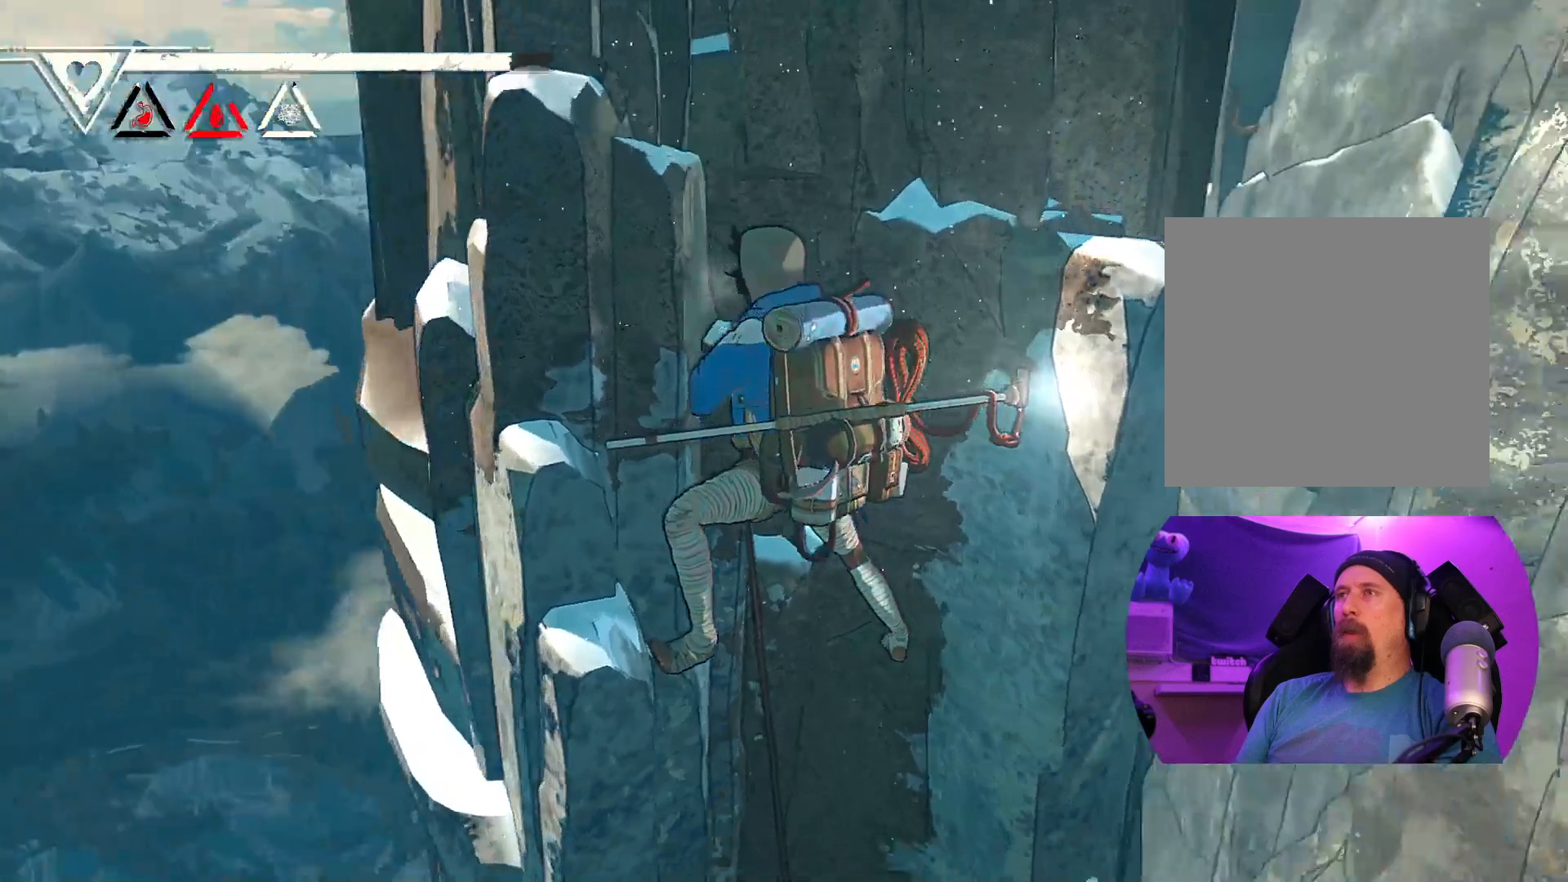
{"buttons": [], "left_stick": "center", "right_stick": "left", "events": [[17, "right_stick", "center"], [300, "right_stick", "left"]]}
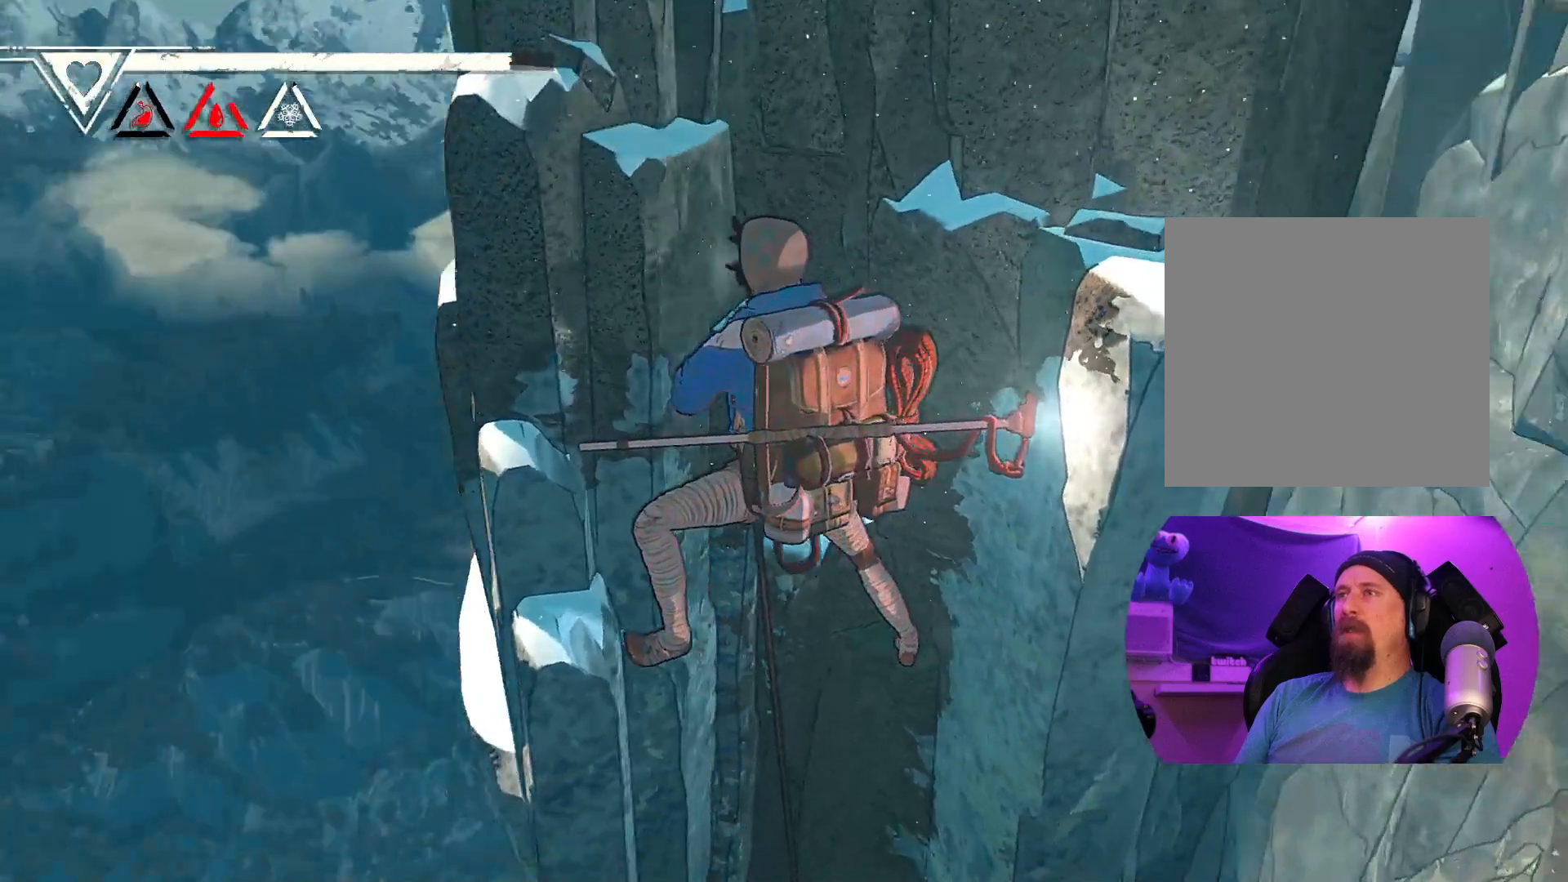
{"buttons": [], "left_stick": "center", "right_stick": "down-right", "events": [[67, "right_stick", "down-left"], [200, "right_stick", "down"], [367, "right_stick", "down-right"]]}
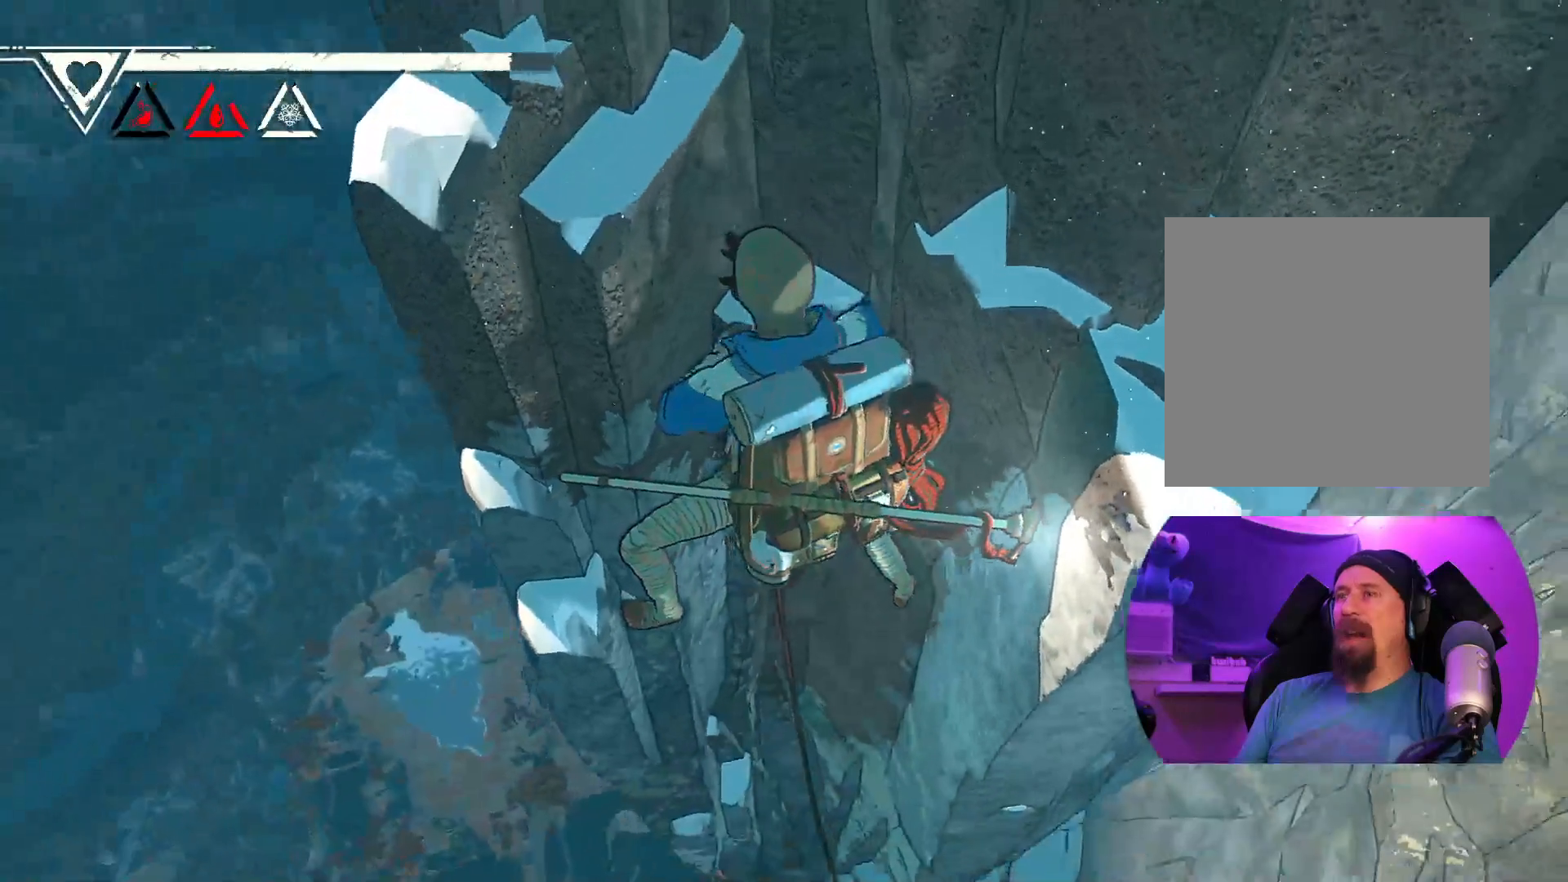
{"buttons": [], "left_stick": "center", "right_stick": "down", "events": [[133, "right_stick", "down"], [300, "right_stick", "center"], [417, "right_stick", "down"]]}
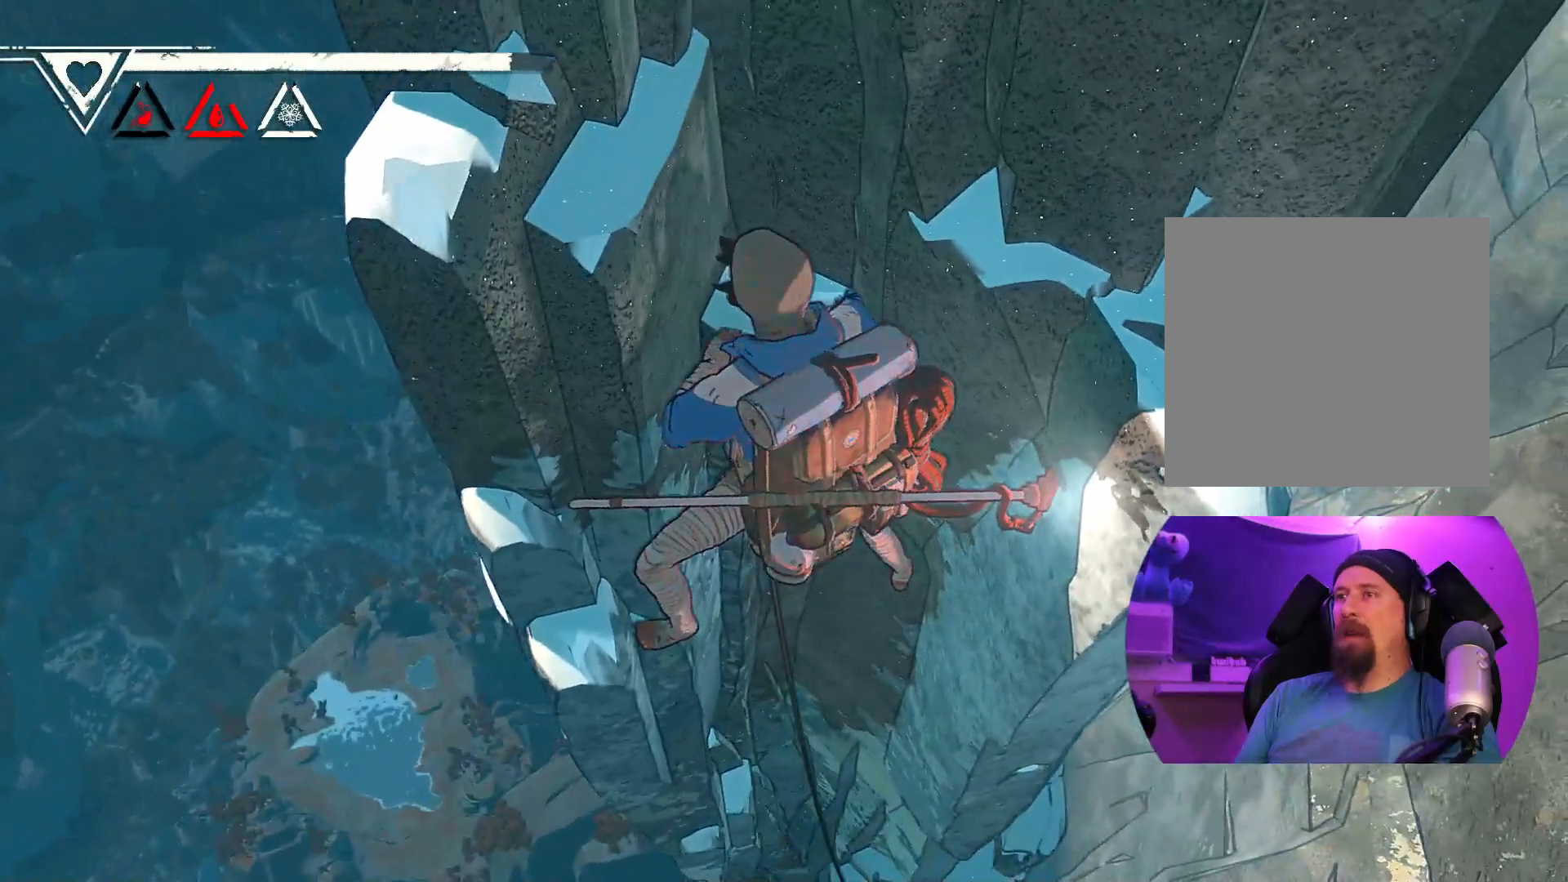
{"buttons": [], "left_stick": "center", "right_stick": "up-left", "events": [[450, "right_stick", "up-left"]]}
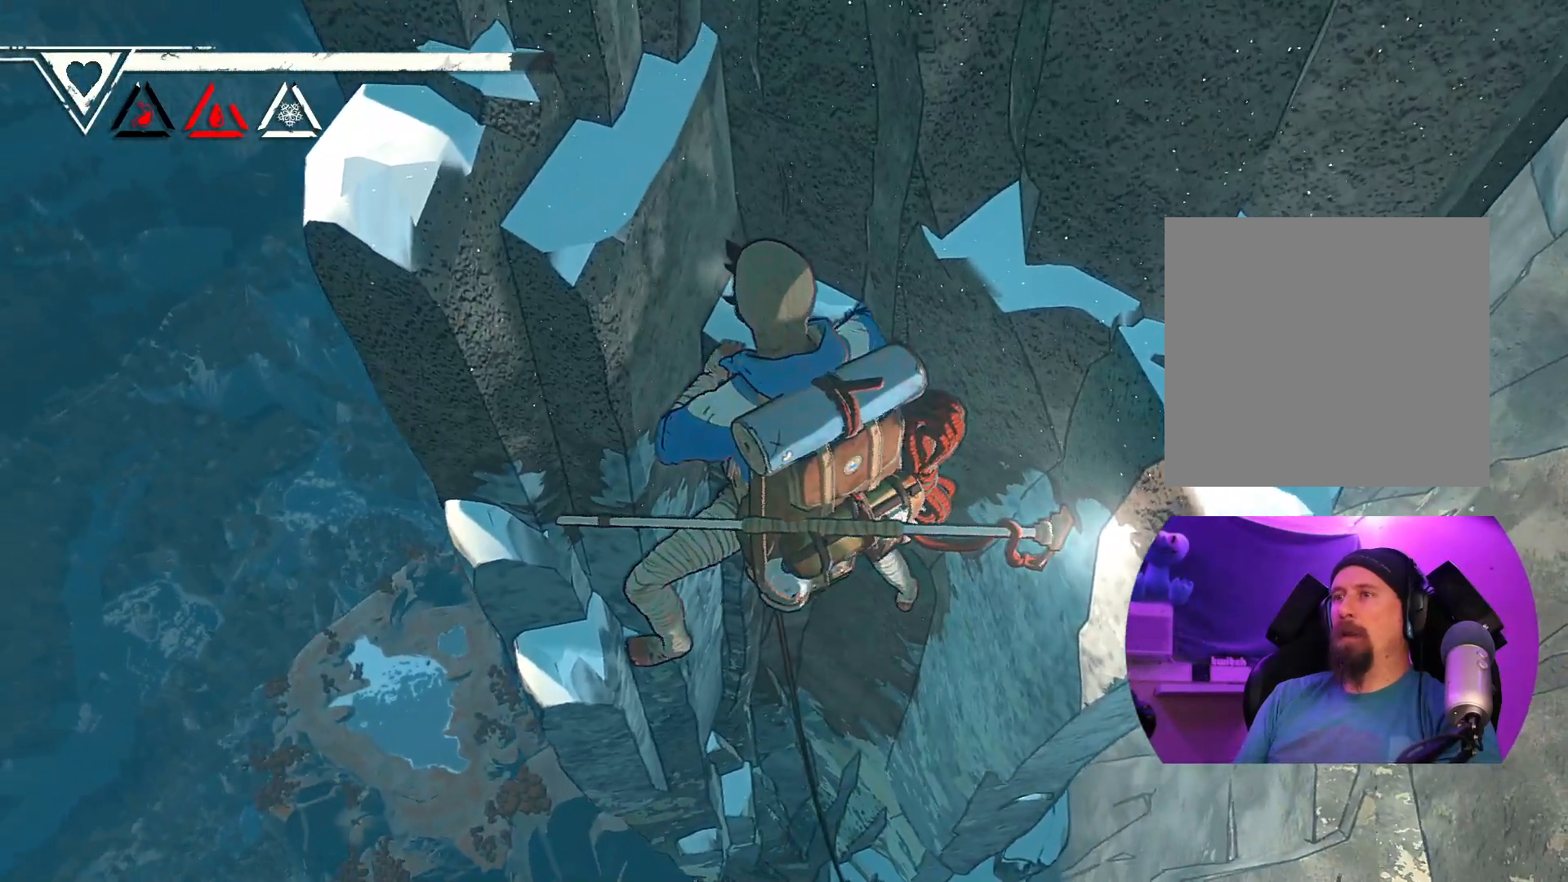
{"buttons": [], "left_stick": "center", "right_stick": "up-left", "events": []}
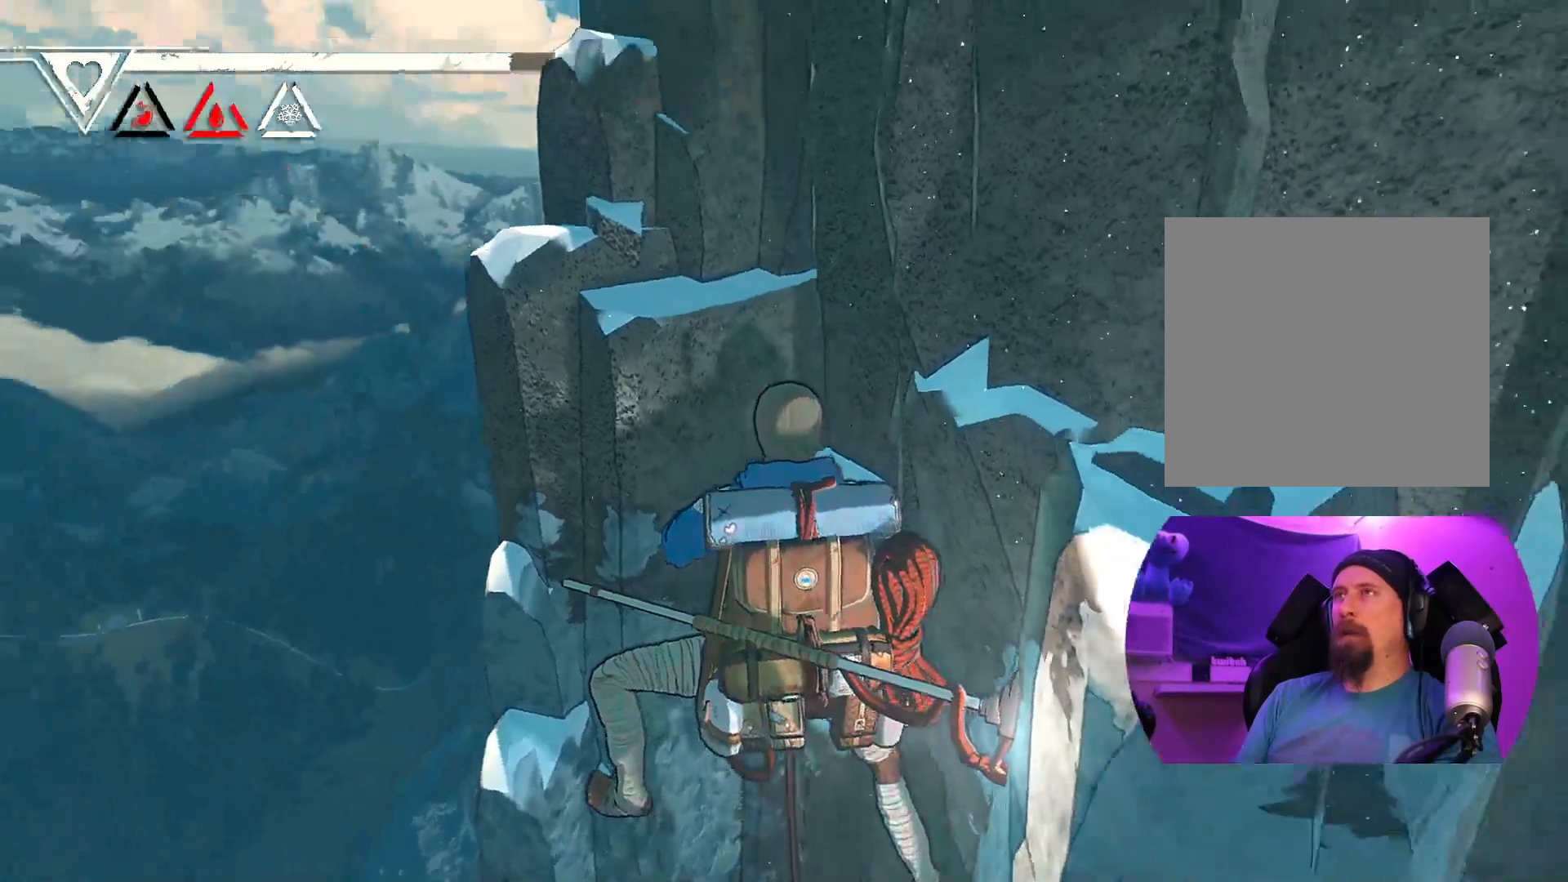
{"buttons": ["L1"], "left_stick": "center", "right_stick": "center", "events": [[33, "right_stick", "center"], [400, "L1", "down"]]}
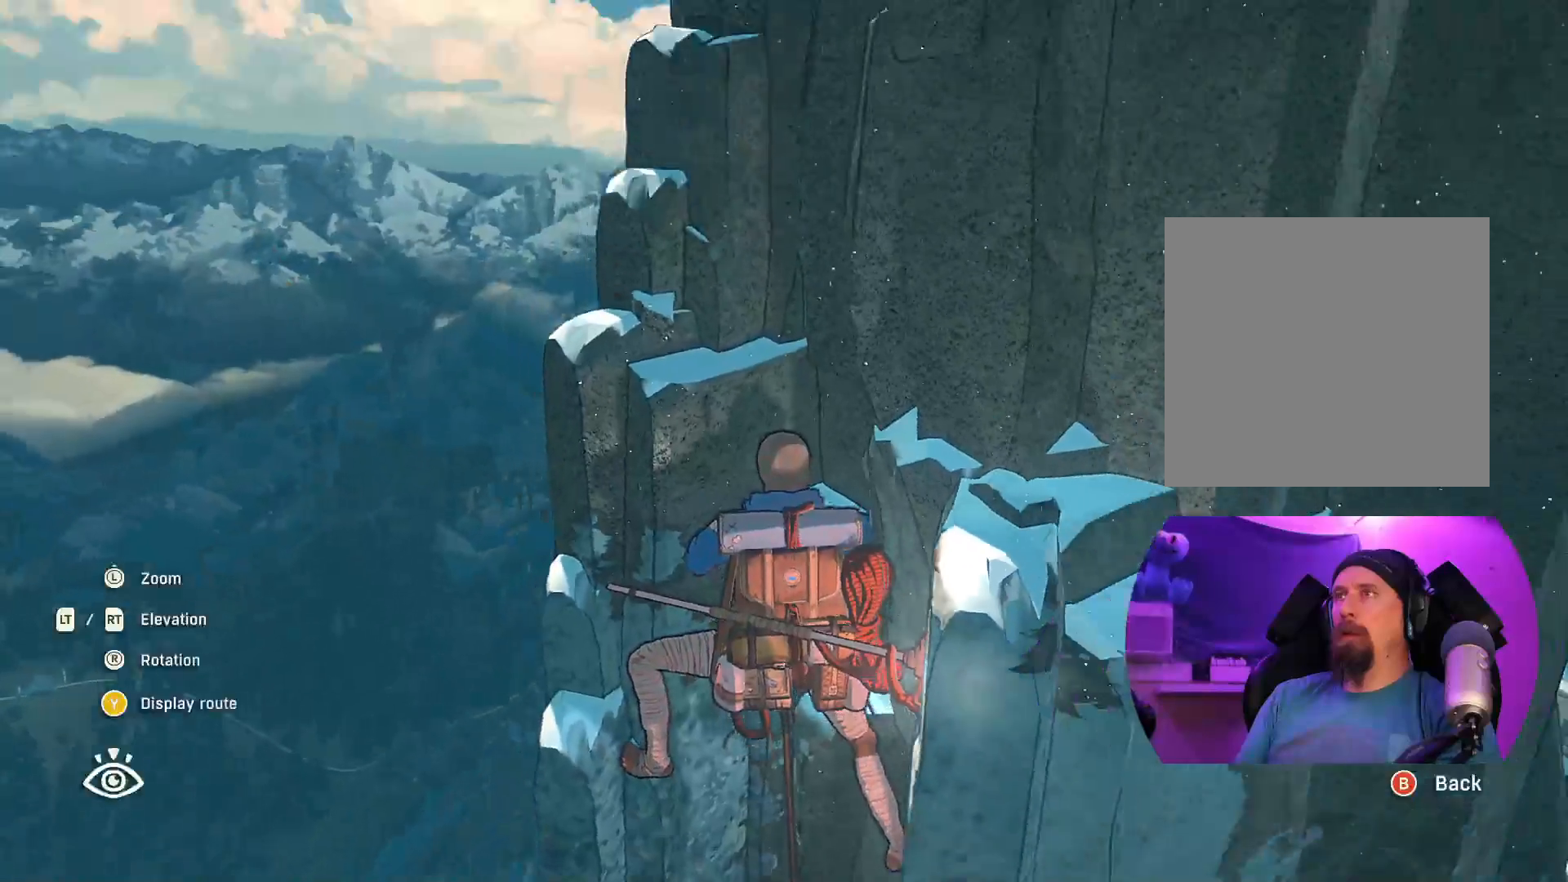
{"buttons": [], "left_stick": "center", "right_stick": "center", "events": [[17, "L1", "up"]]}
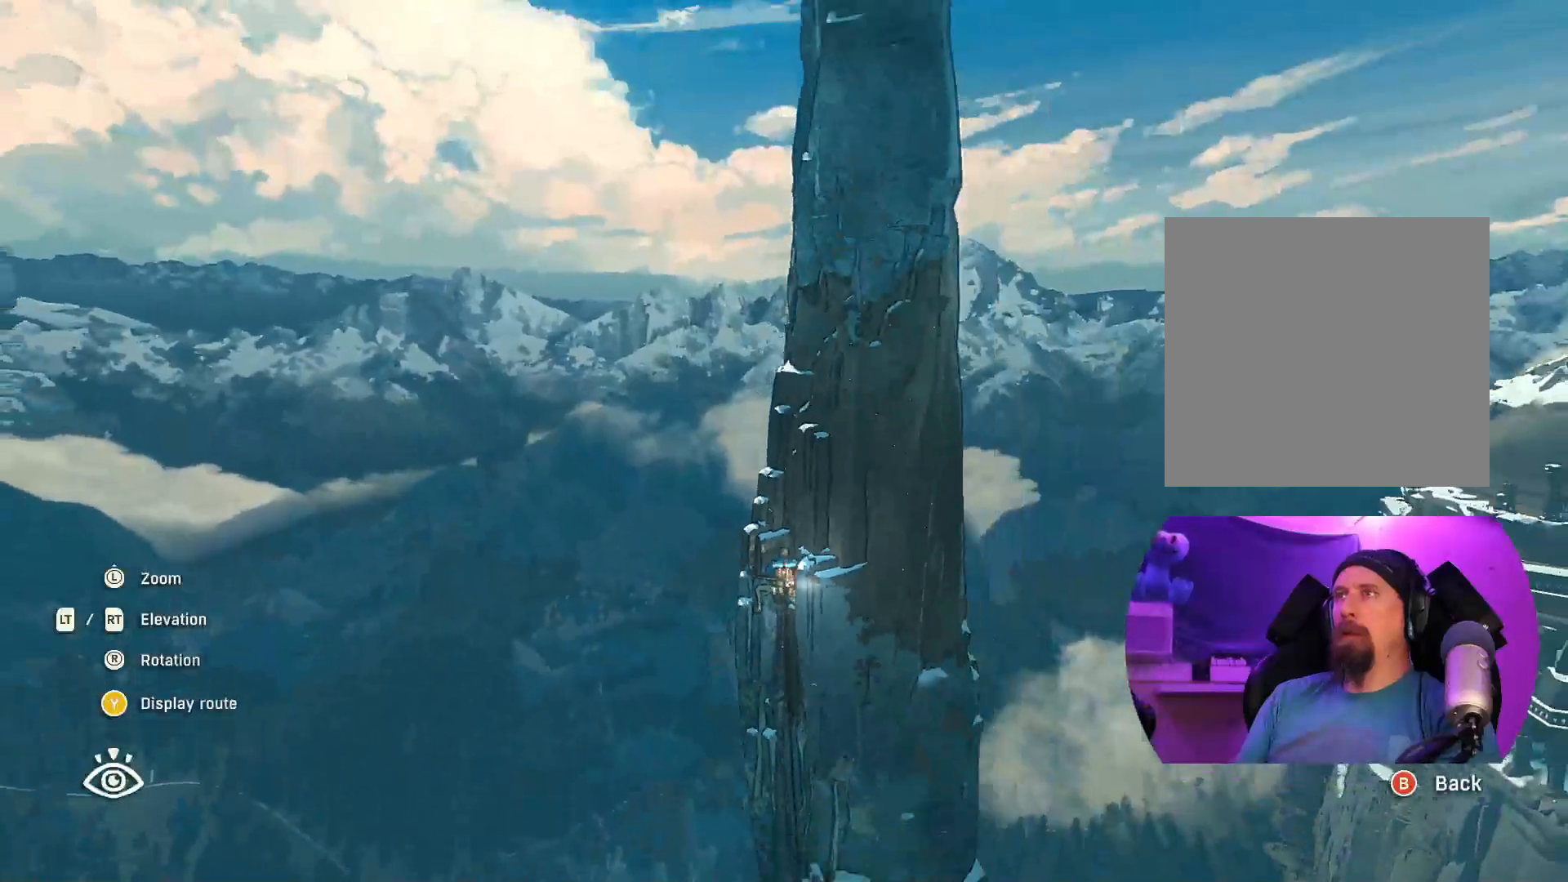
{"buttons": [], "left_stick": "center", "right_stick": "right", "events": [[267, "right_stick", "right"]]}
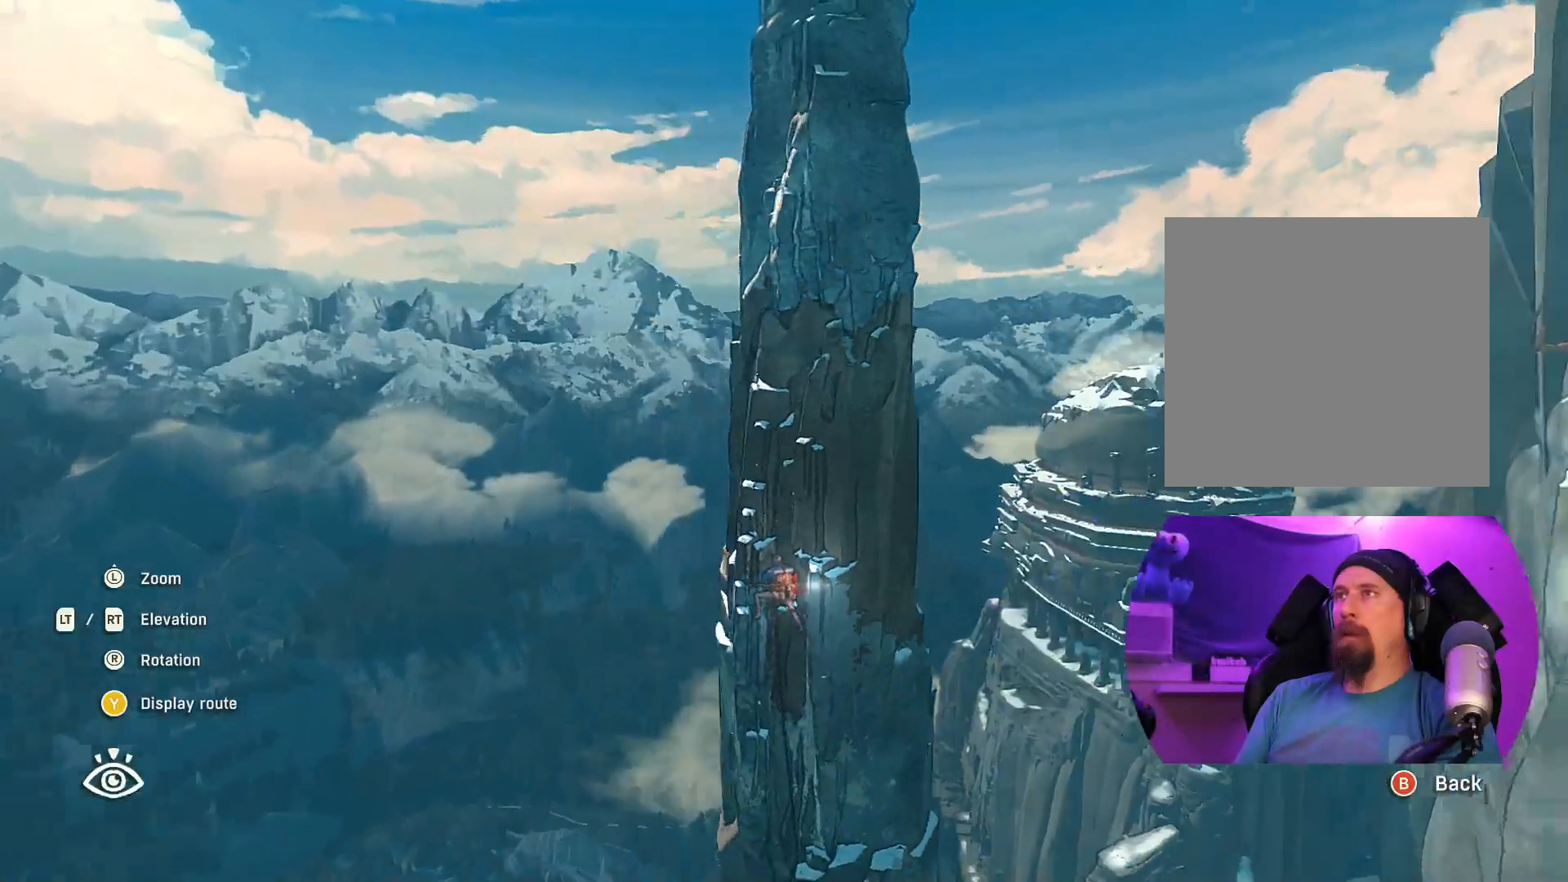
{"buttons": [], "left_stick": "center", "right_stick": "center", "events": [[433, "right_stick", "center"]]}
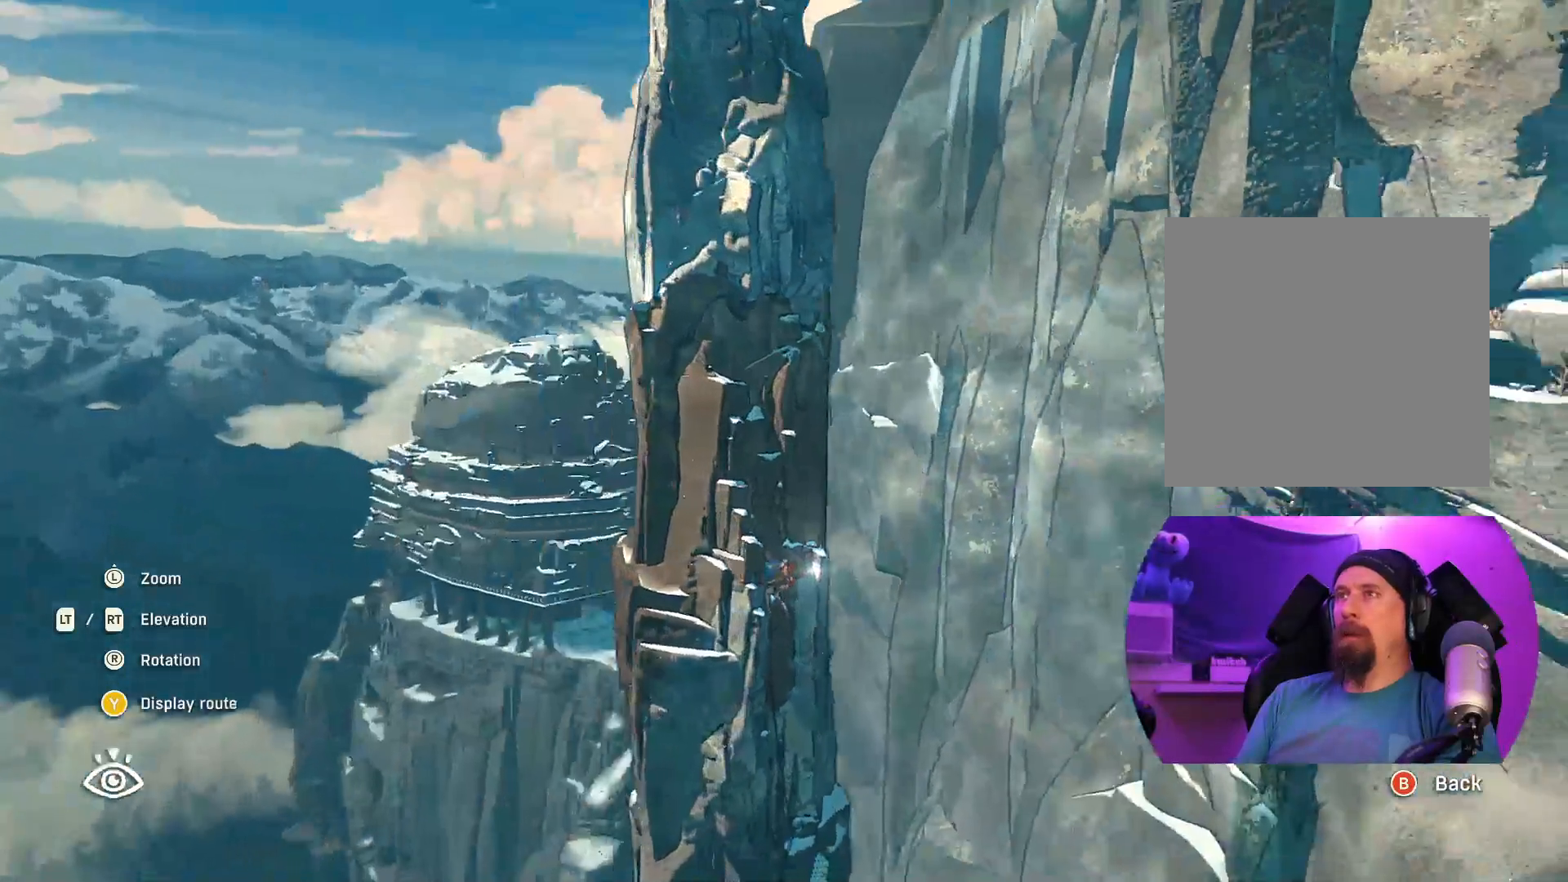
{"buttons": [], "left_stick": "center", "right_stick": "center", "events": []}
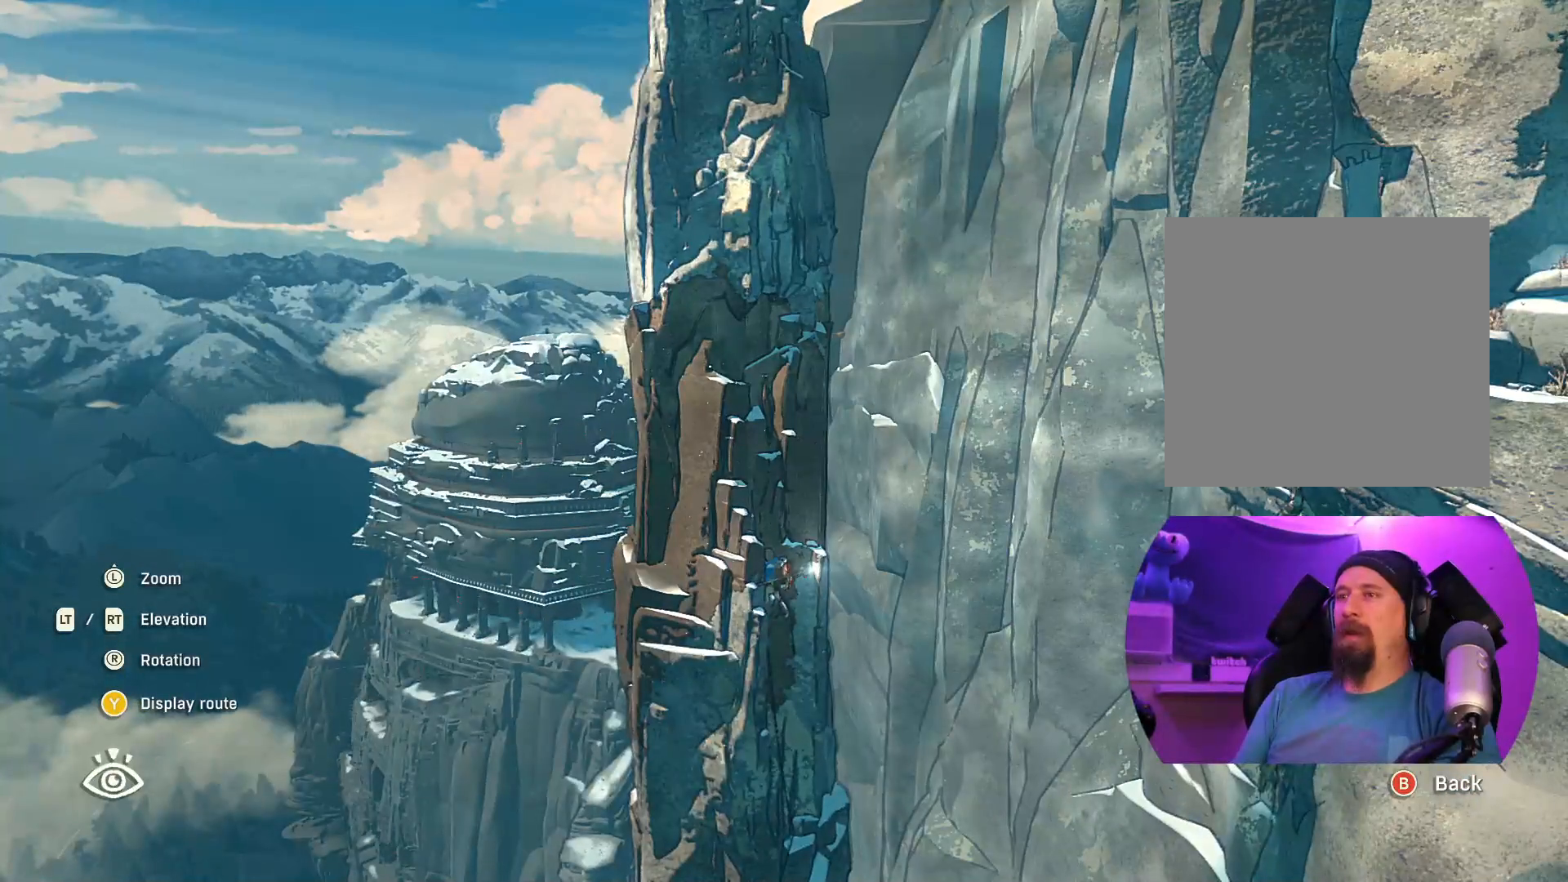
{"buttons": [], "left_stick": "center", "right_stick": "center", "events": []}
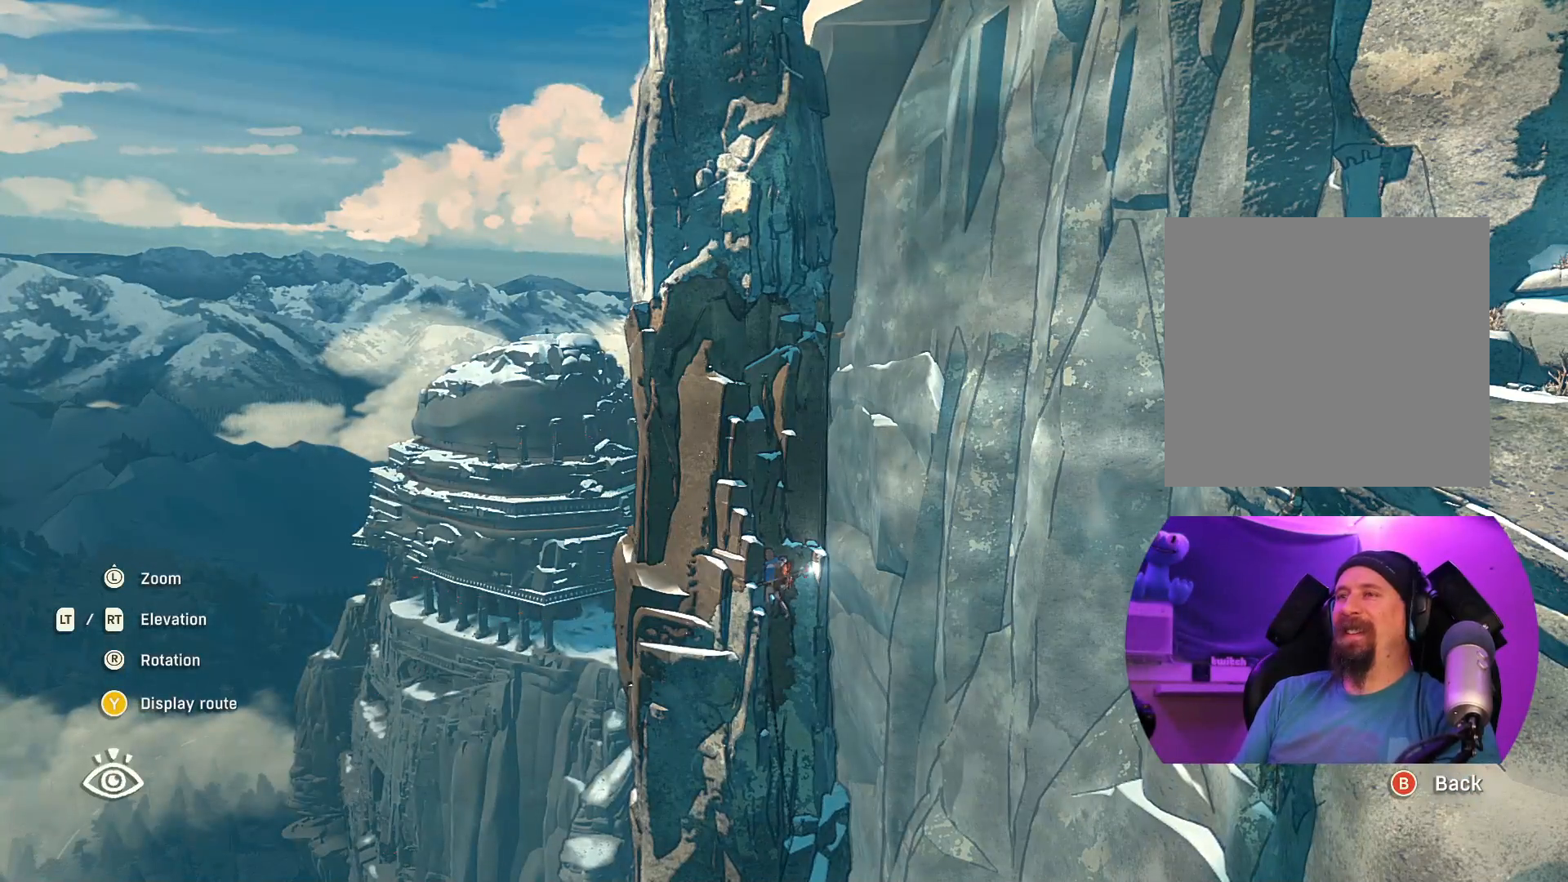
{"buttons": [], "left_stick": "center", "right_stick": "center", "events": []}
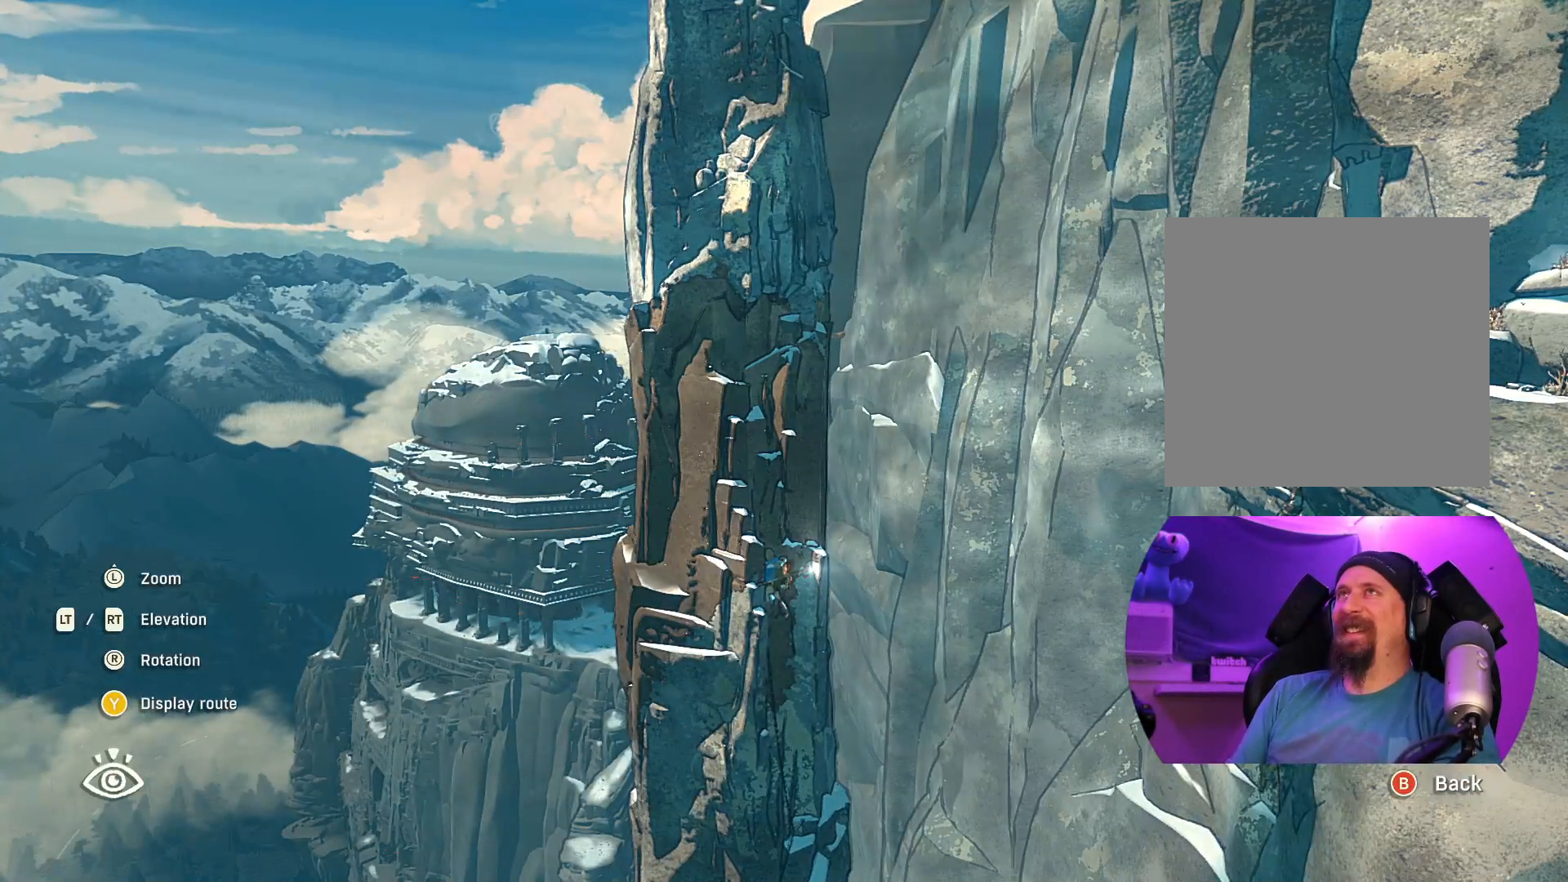
{"buttons": [], "left_stick": "center", "right_stick": "center", "events": []}
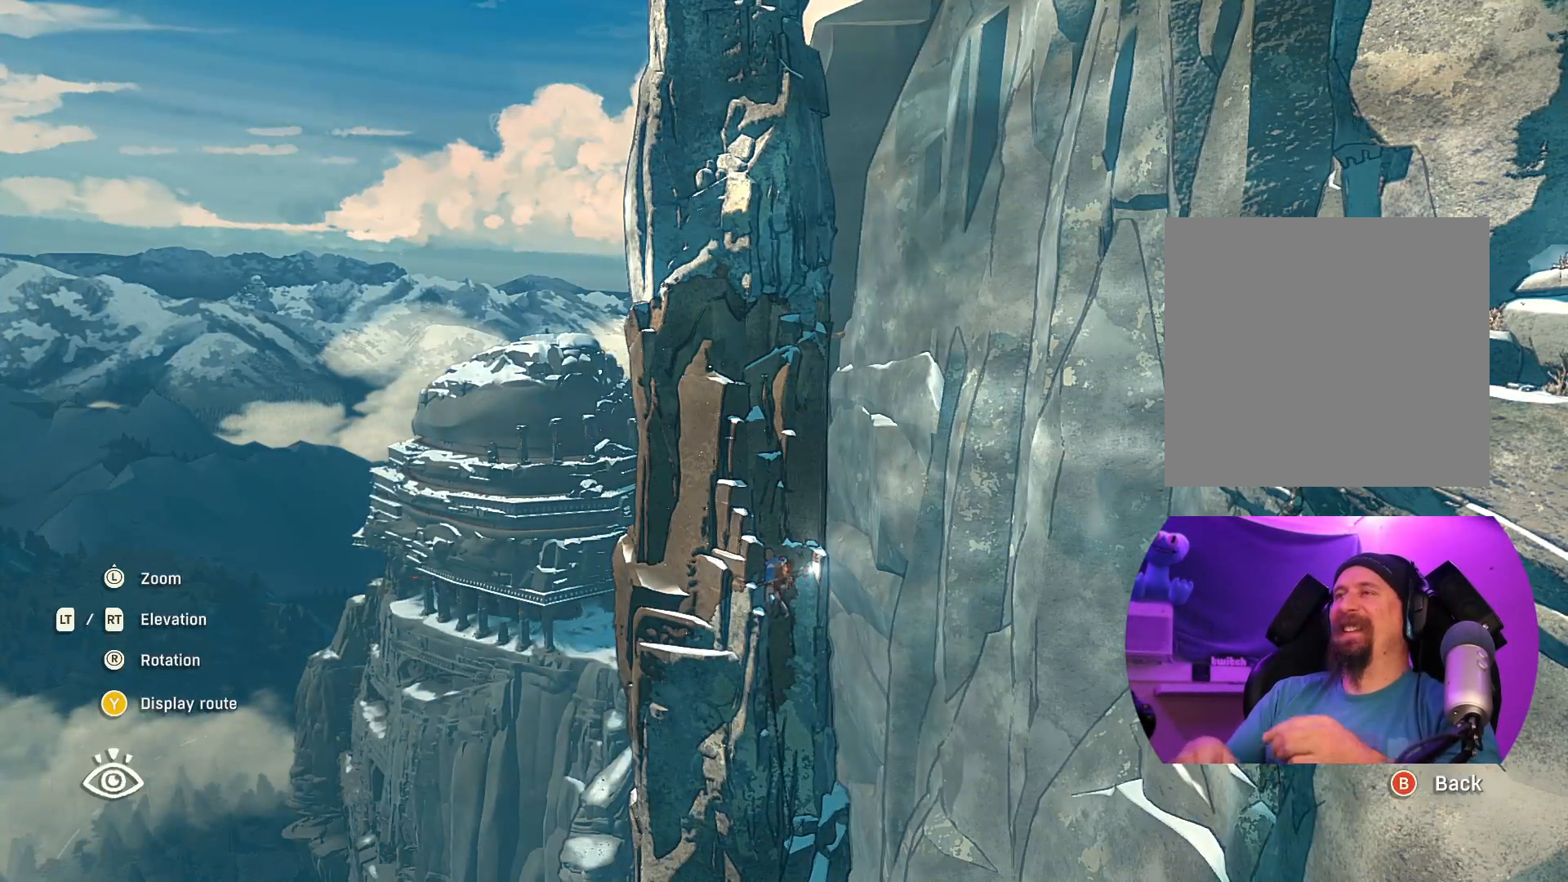
{"buttons": [], "left_stick": "center", "right_stick": "center", "events": []}
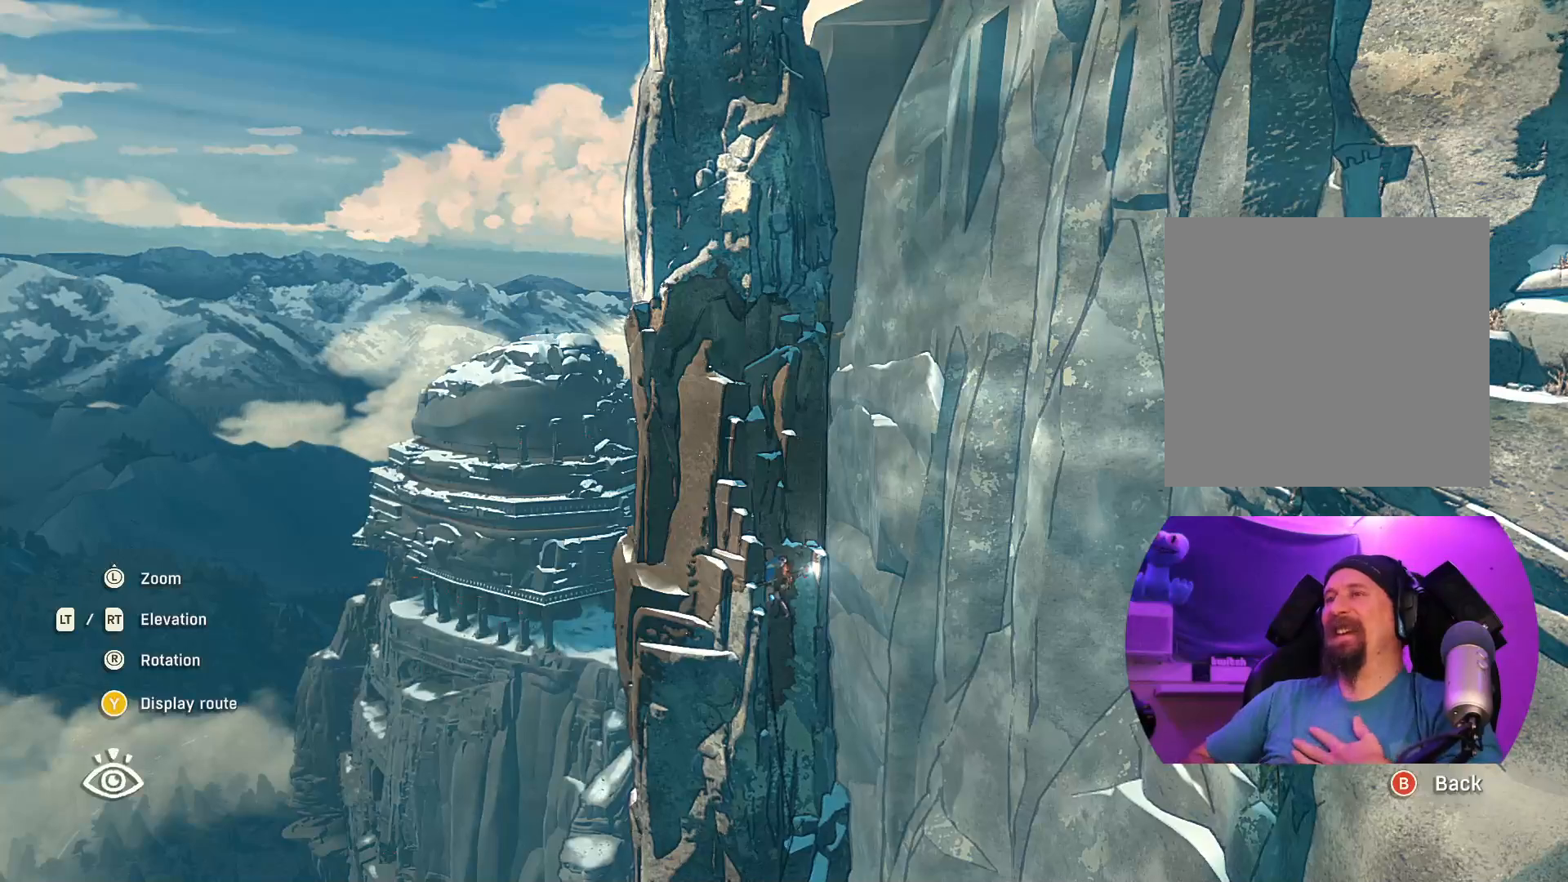
{"buttons": [], "left_stick": "center", "right_stick": "center", "events": []}
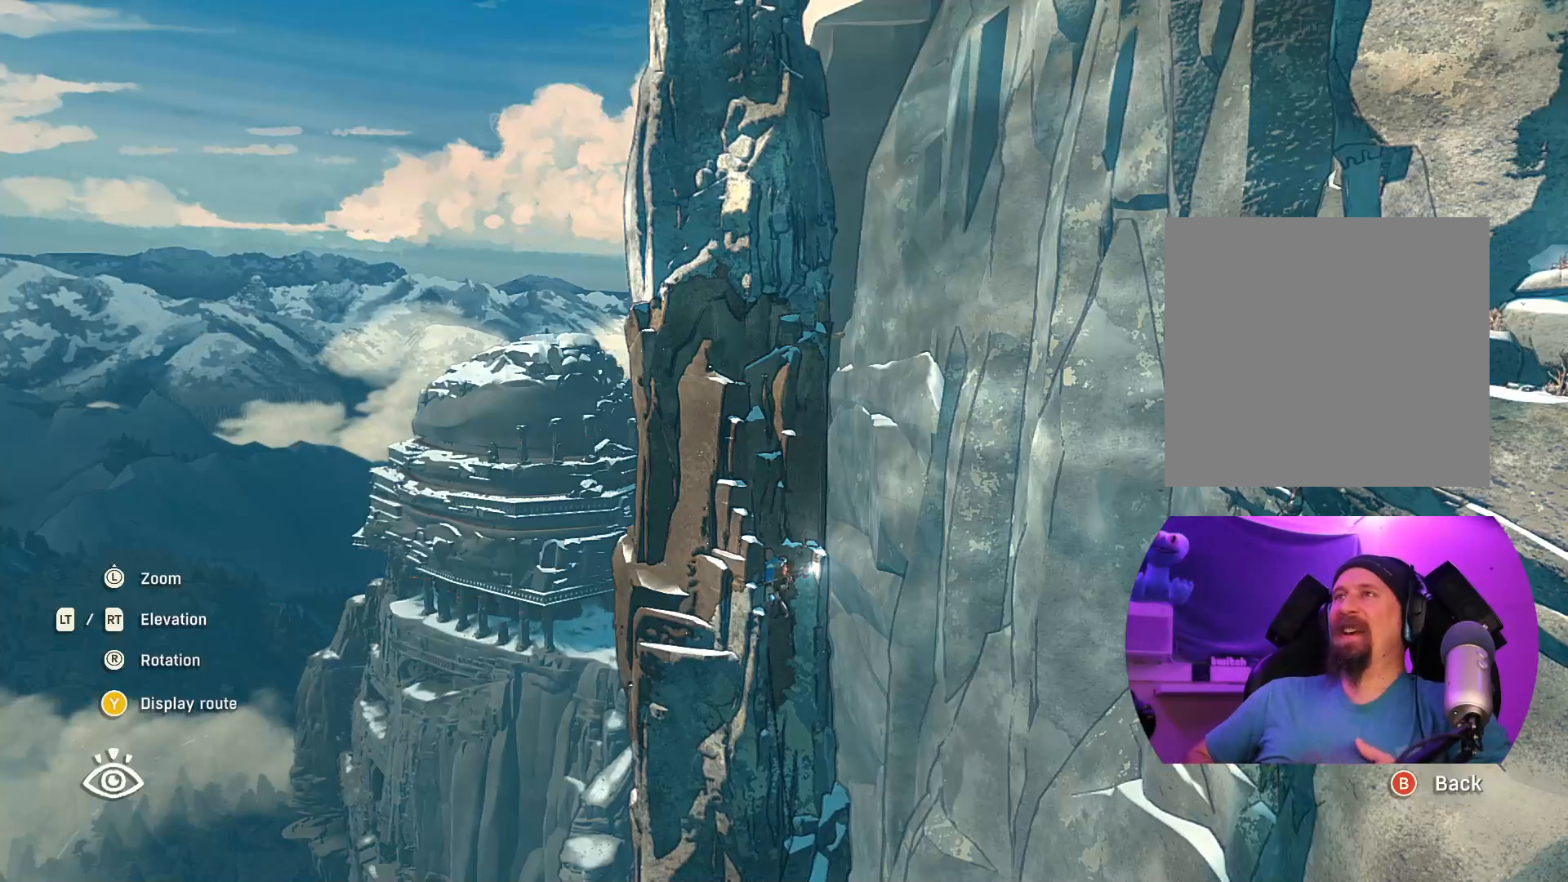
{"buttons": [], "left_stick": "center", "right_stick": "center", "events": []}
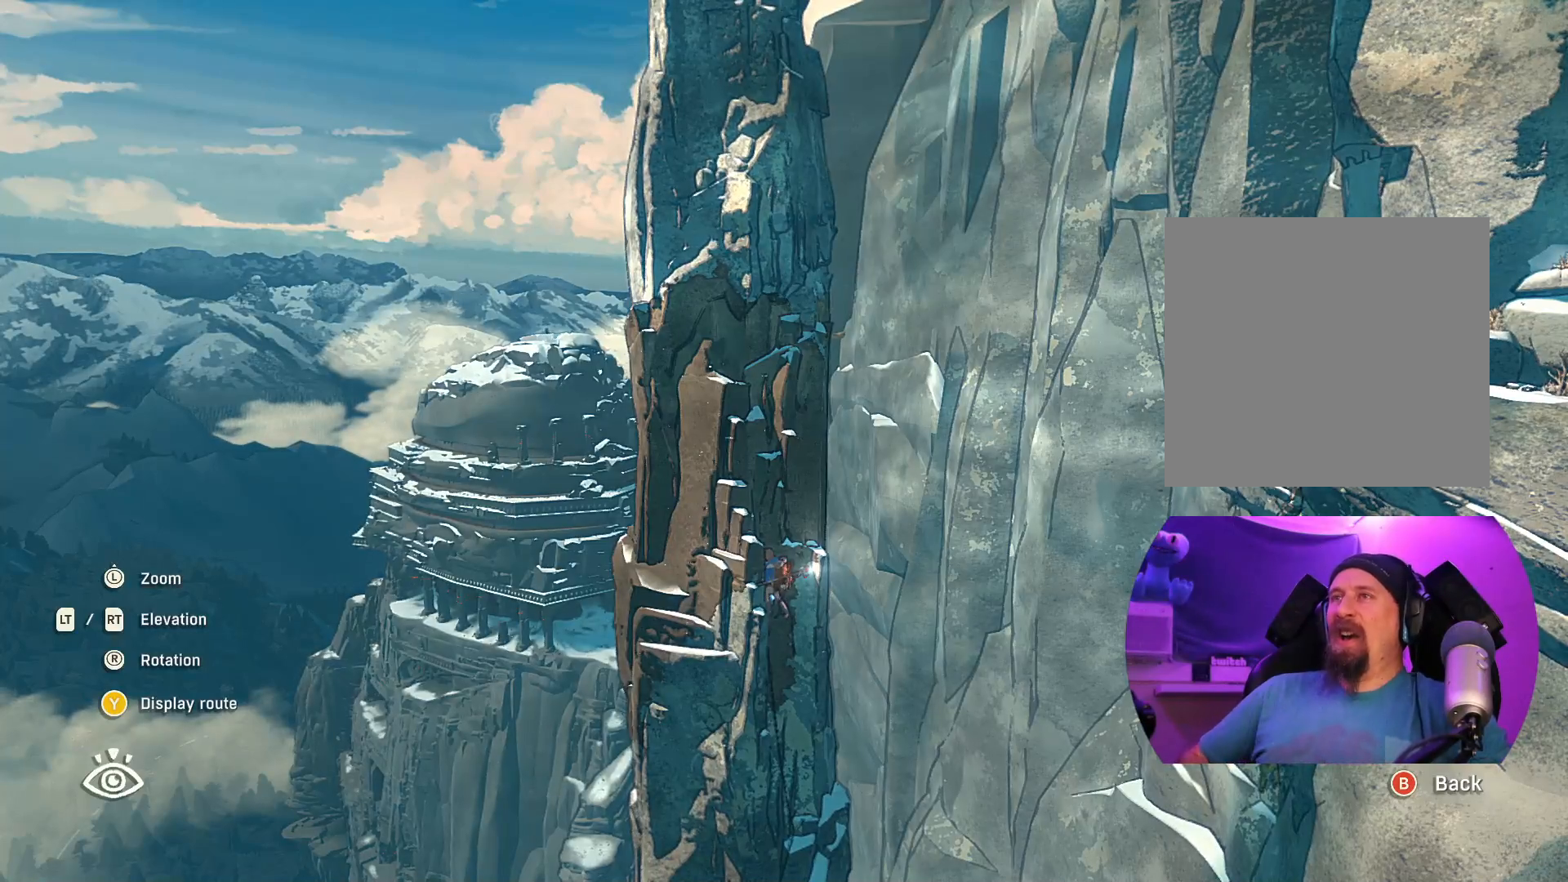
{"buttons": [], "left_stick": "center", "right_stick": "center", "events": []}
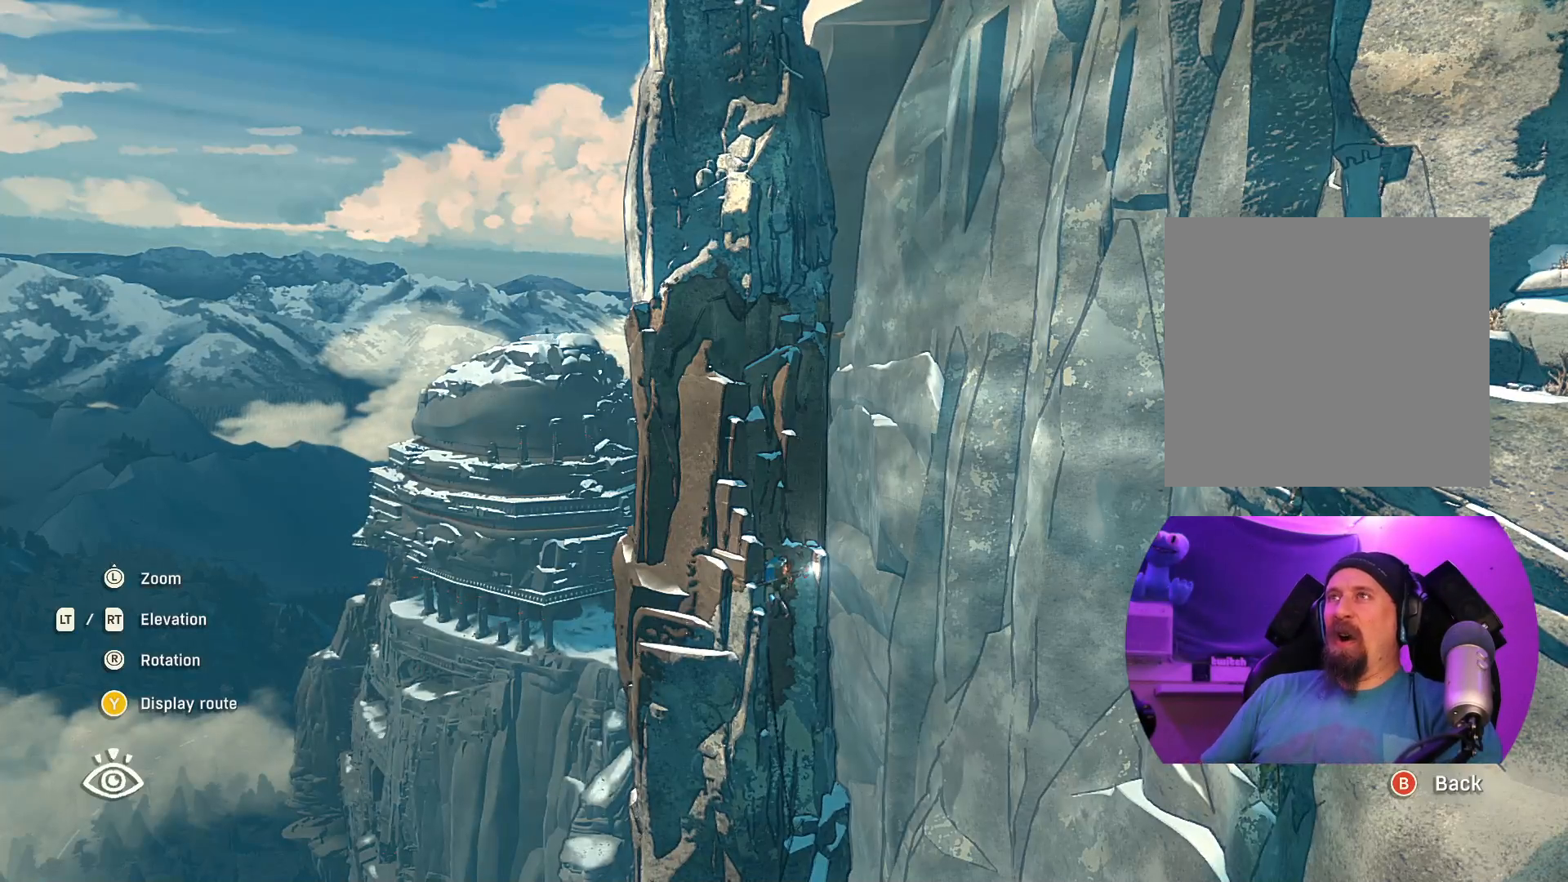
{"buttons": [], "left_stick": "center", "right_stick": "center", "events": [[100, "right_stick", "up-left"], [500, "right_stick", "center"]]}
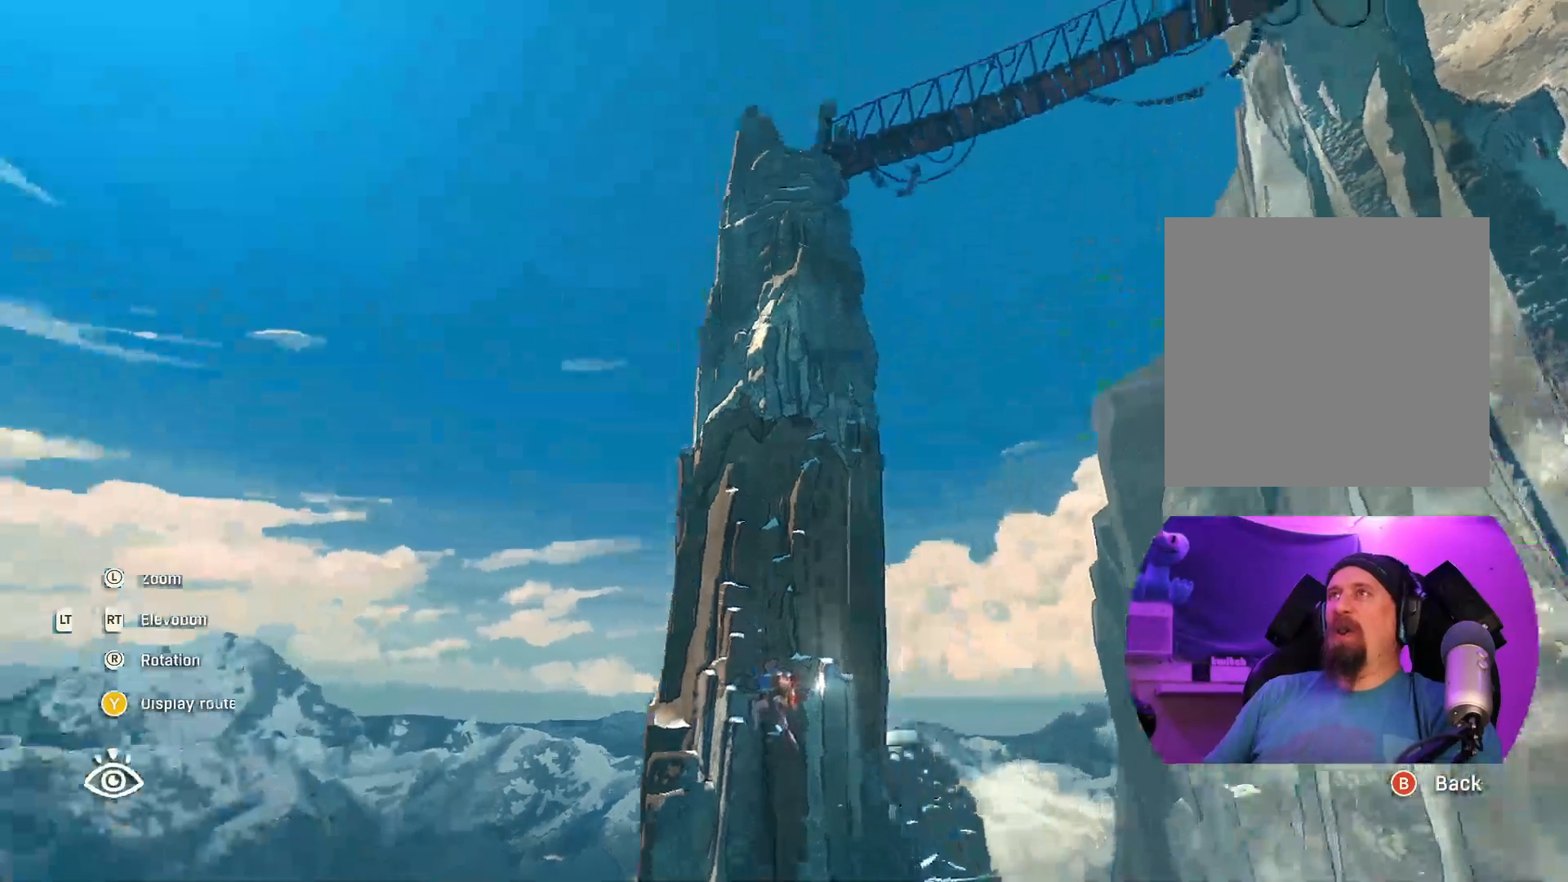
{"buttons": [], "left_stick": "center", "right_stick": "down-right", "events": [[400, "right_stick", "down-right"]]}
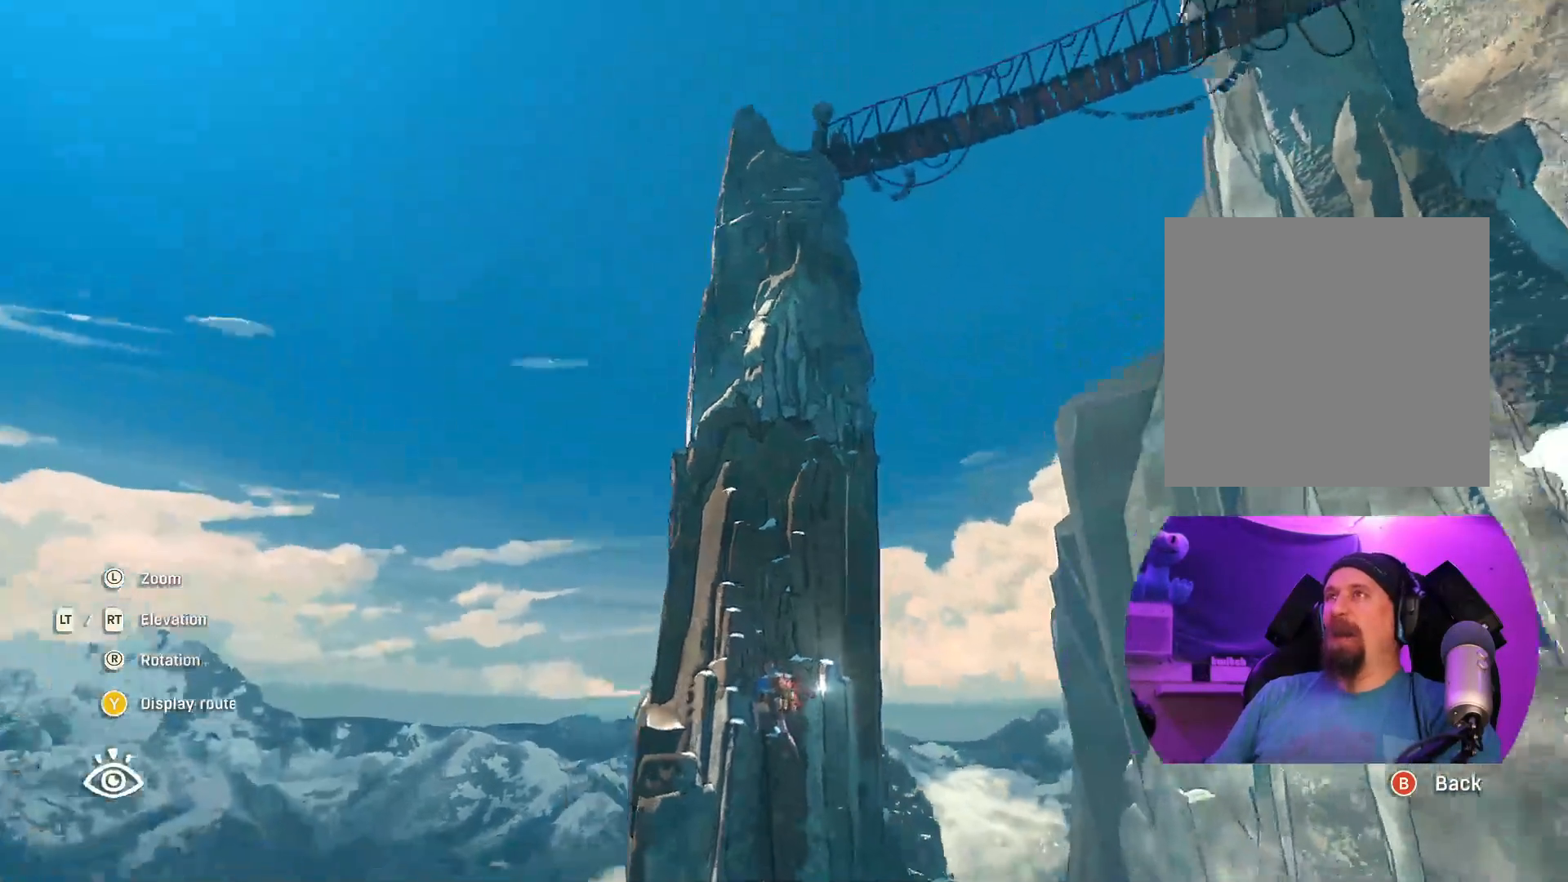
{"buttons": [], "left_stick": "center", "right_stick": "center", "events": [[333, "right_stick", "center"]]}